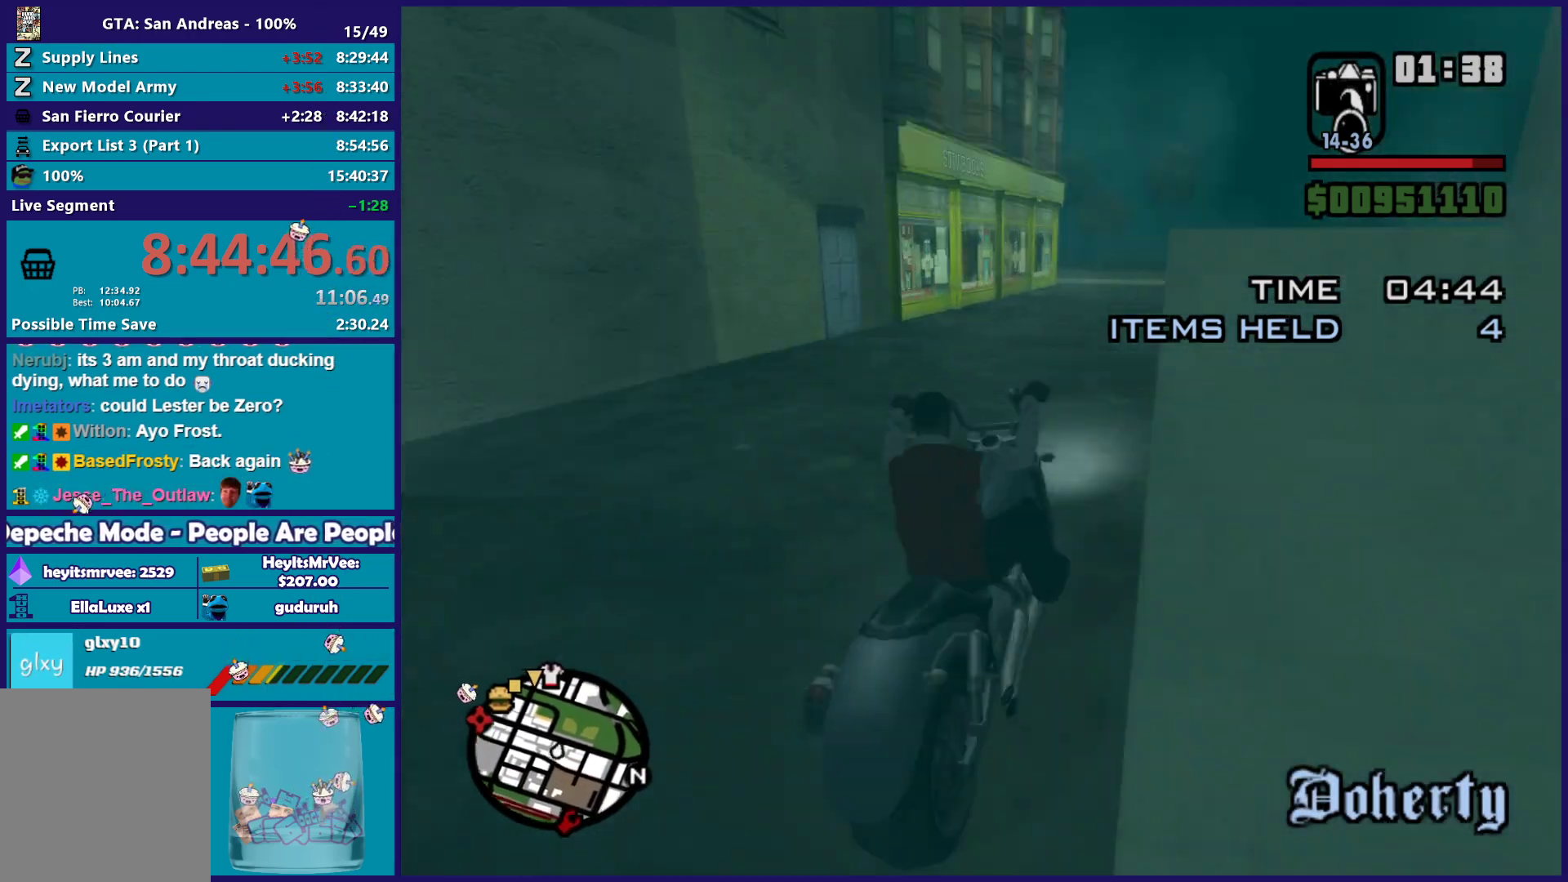
Gameplay with a controller (Xbox layout); each line is a JSON object with the inputs held at the frame after it. "button_events" lists button changes between this image and that frame as [ms after this image, input, new state], when the widget could be followed in between (sticks are given only as held states). This document gives stick clicks only as held states, not as events.
{"buttons": ["L2"], "left_stick": "left", "right_stick": "left", "button_events": [[133, "L2", "down"], [283, "L2", "up"], [333, "L2", "down"]]}
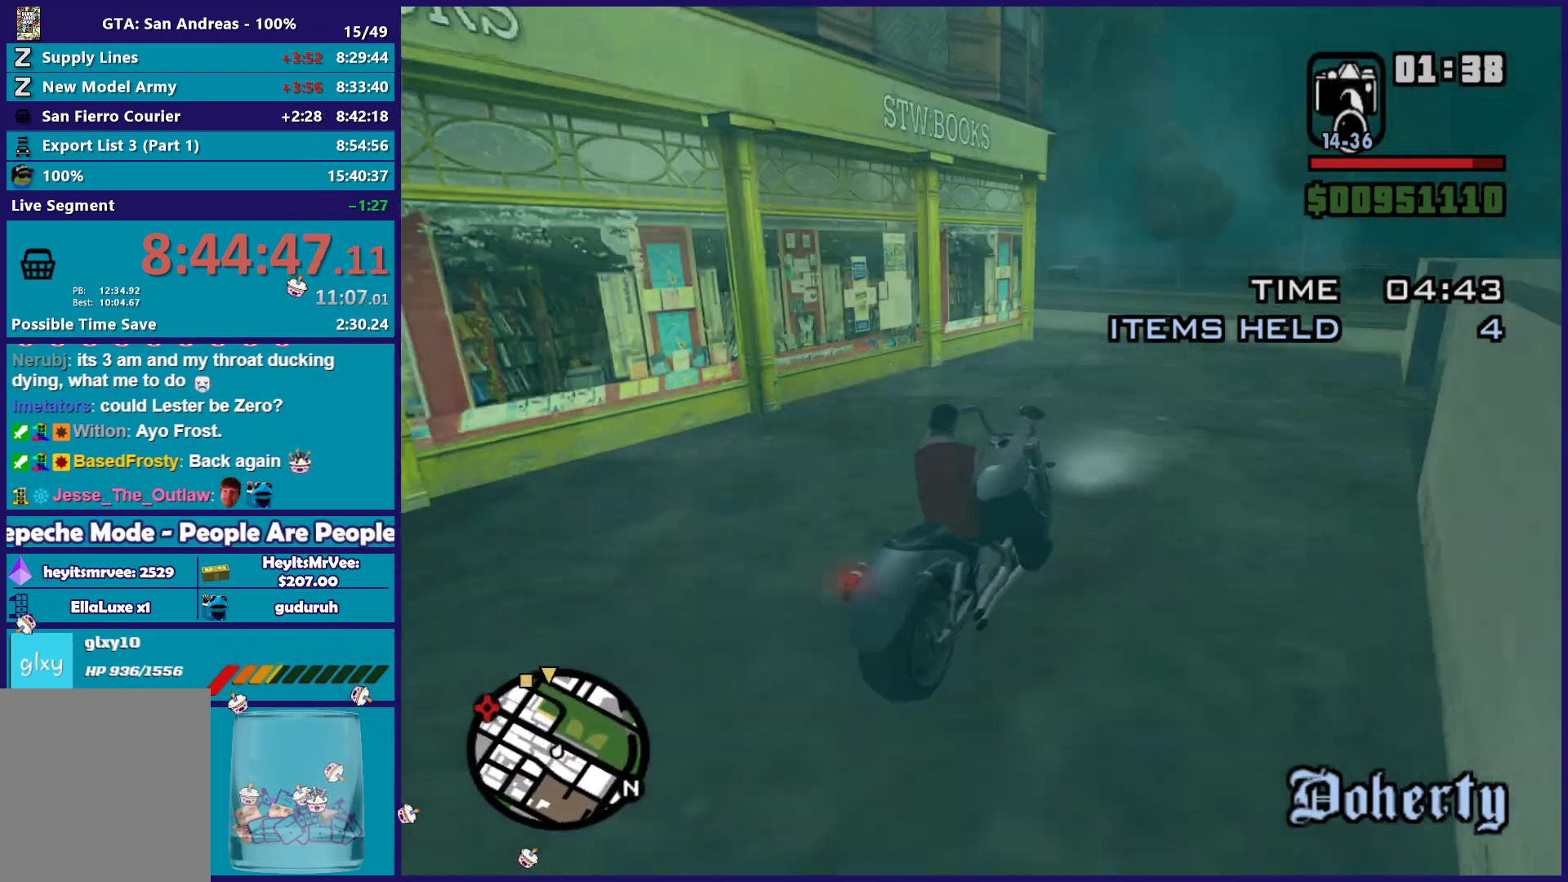
{"buttons": ["L2"], "left_stick": "left", "right_stick": "down-left", "button_events": [[133, "A", "down"], [300, "A", "up"]]}
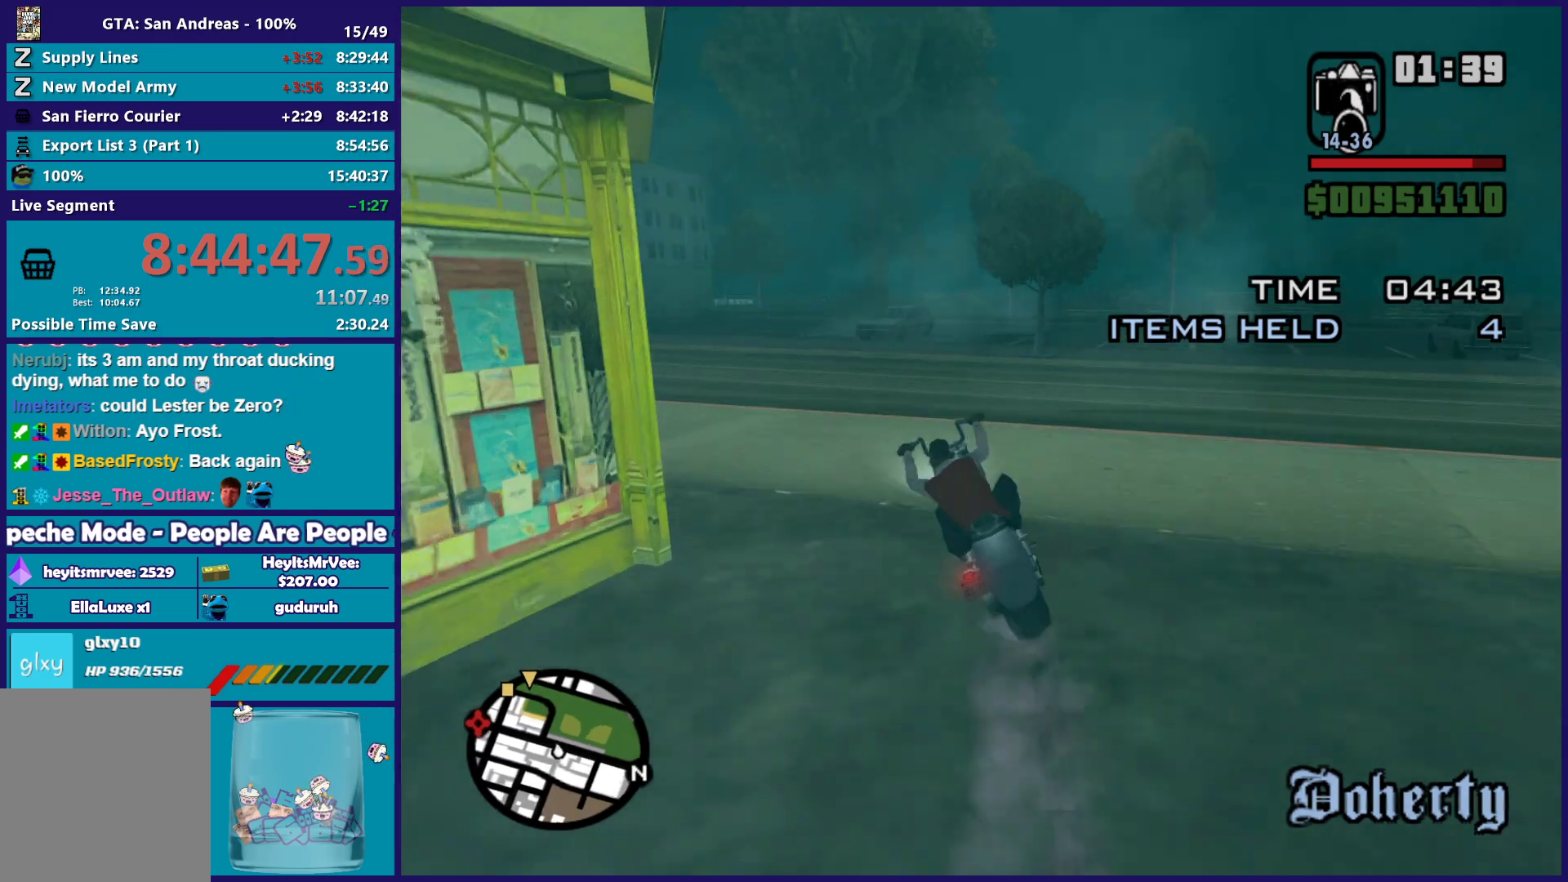
{"buttons": ["R2"], "left_stick": "left", "right_stick": "center", "button_events": [[67, "L2", "up"], [167, "R2", "down"]]}
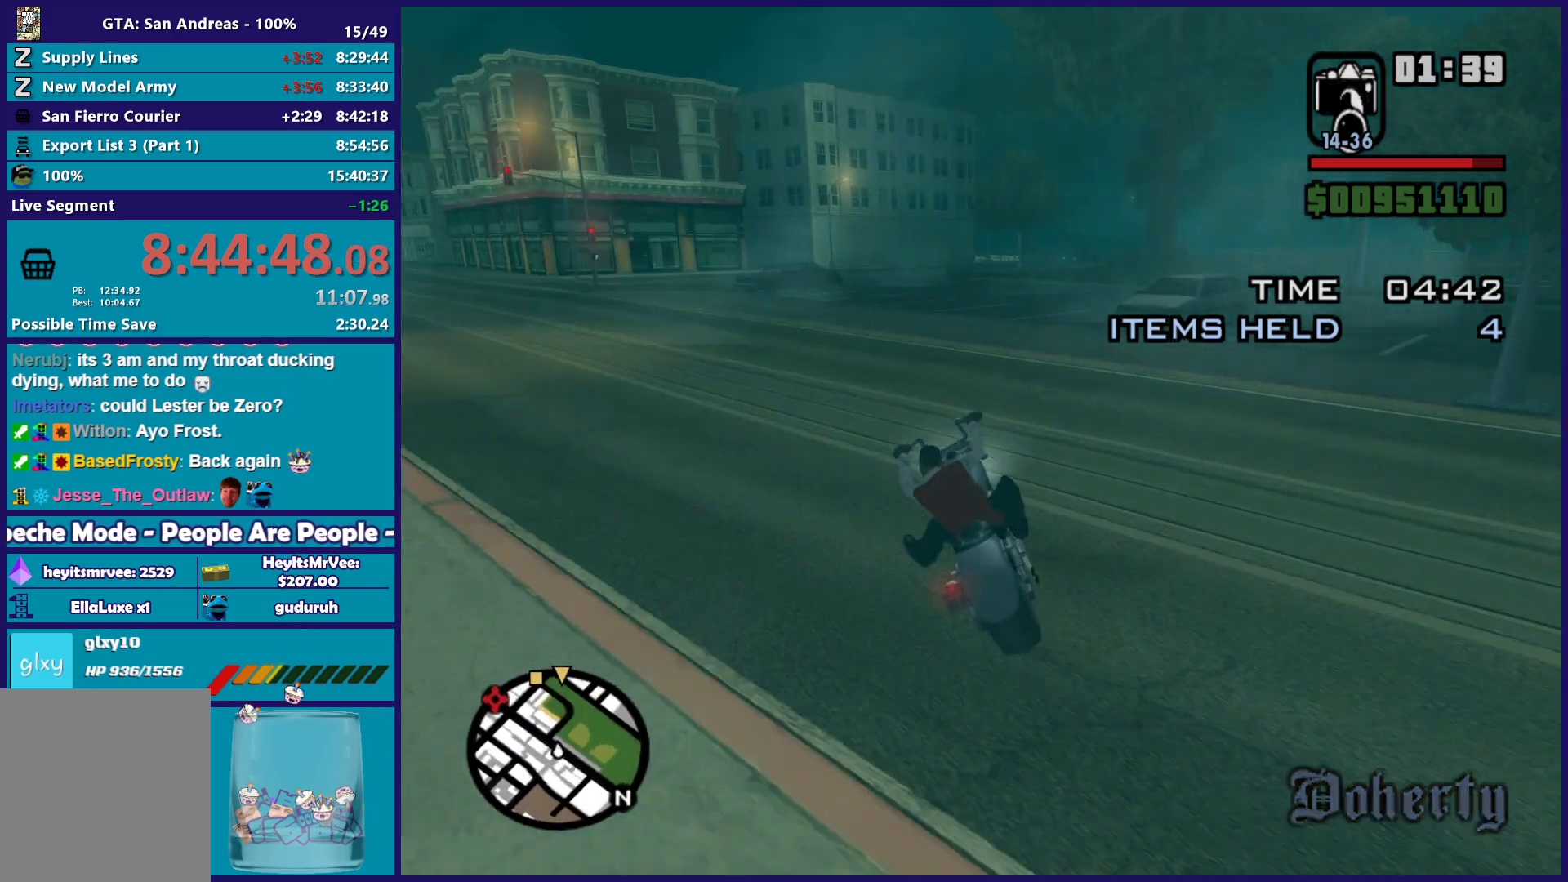
{"buttons": ["R2"], "left_stick": "up-left", "right_stick": "center", "button_events": []}
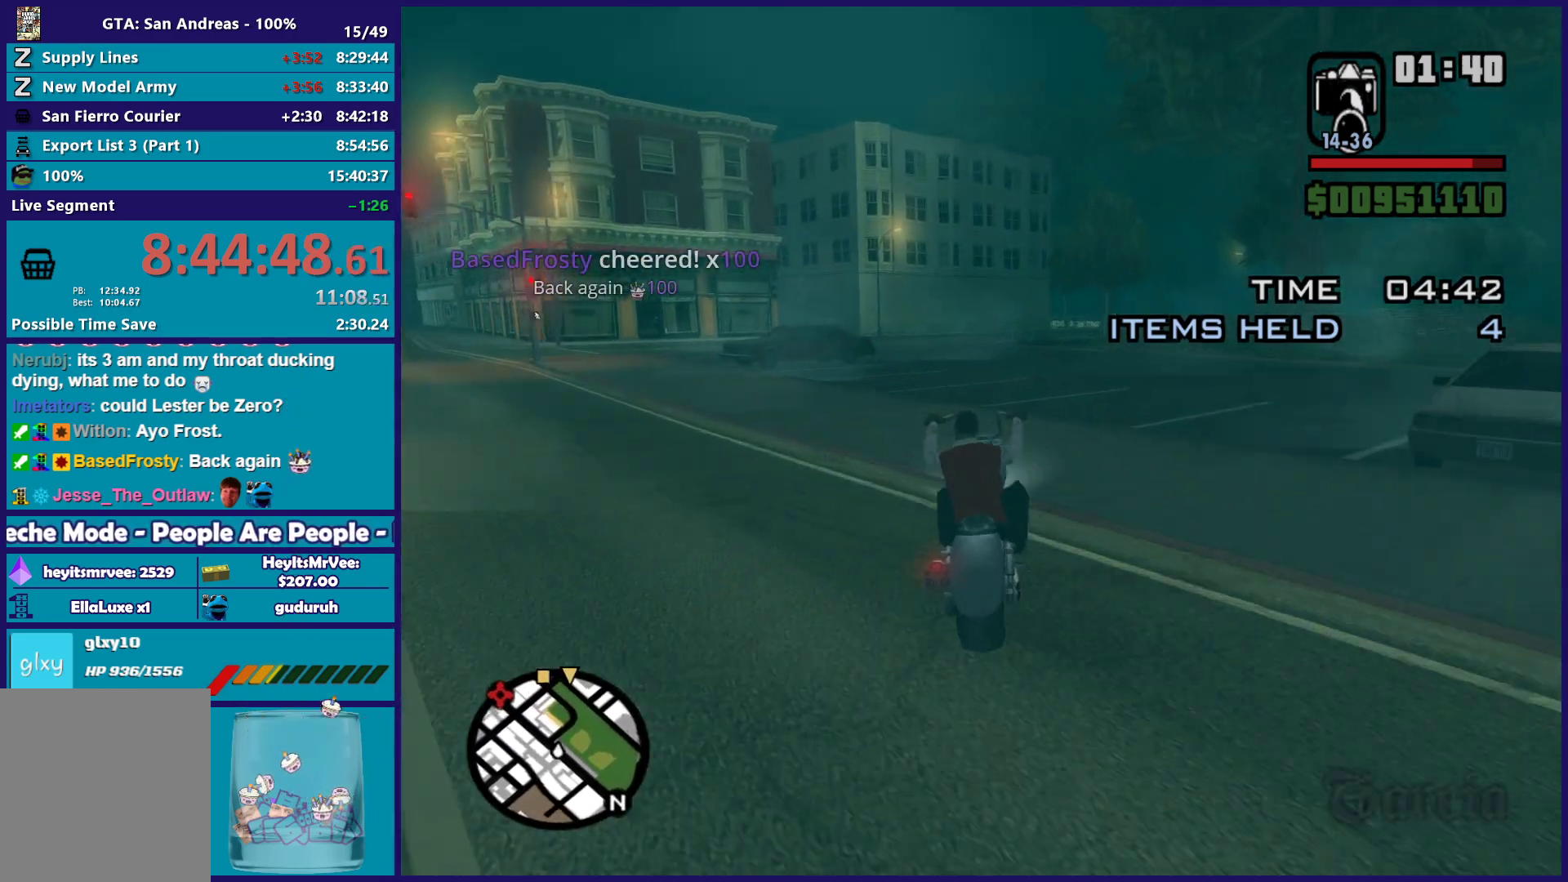
{"buttons": ["R2"], "left_stick": "up-left", "right_stick": "center", "button_events": []}
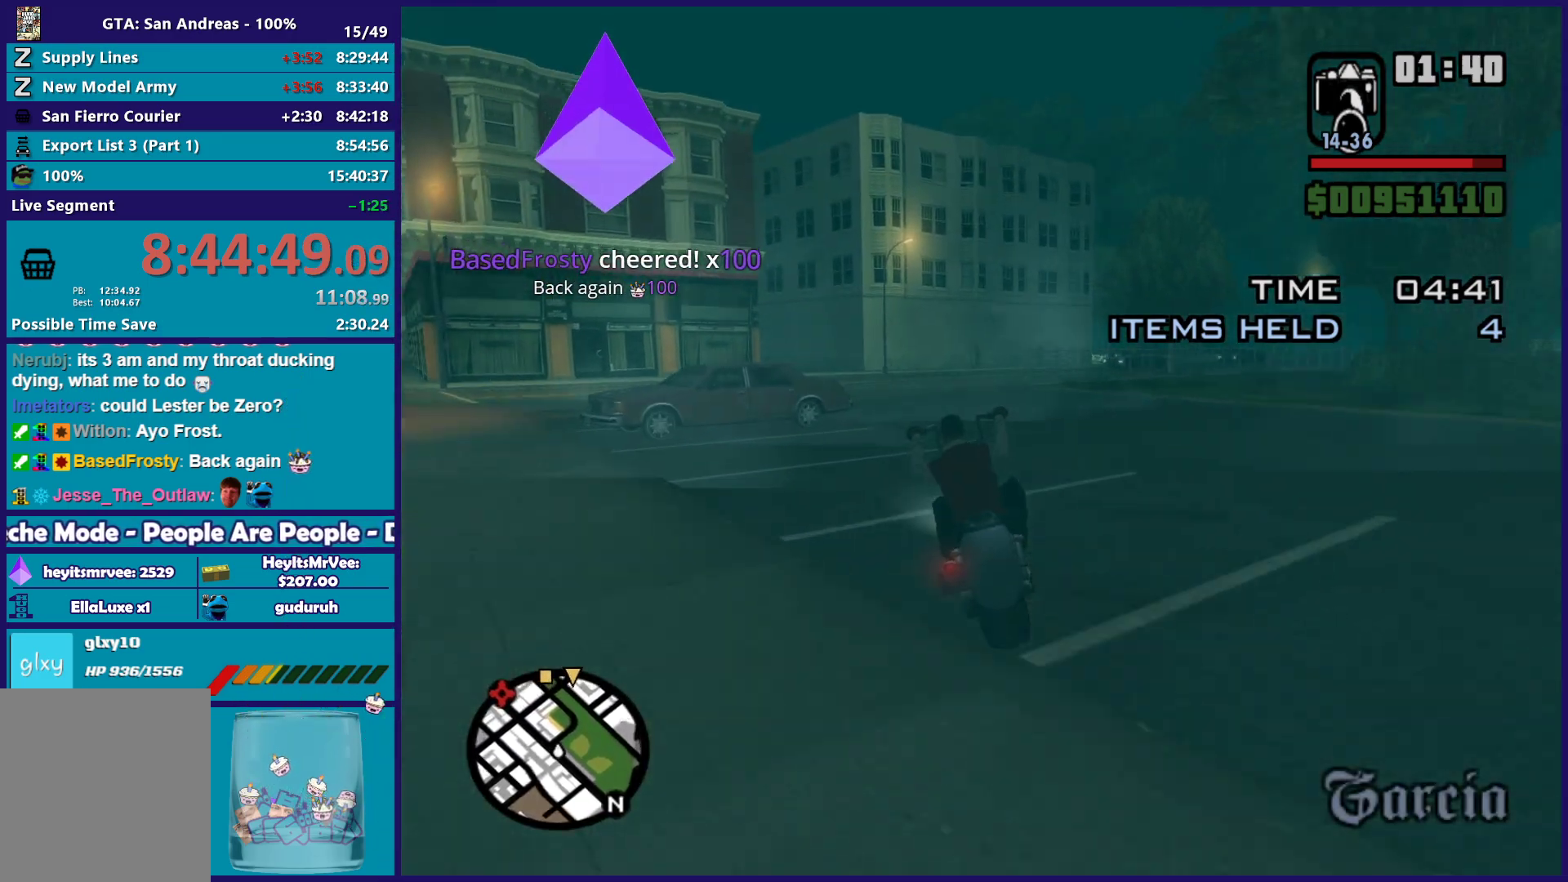
{"buttons": ["R2"], "left_stick": "center", "right_stick": "center", "button_events": []}
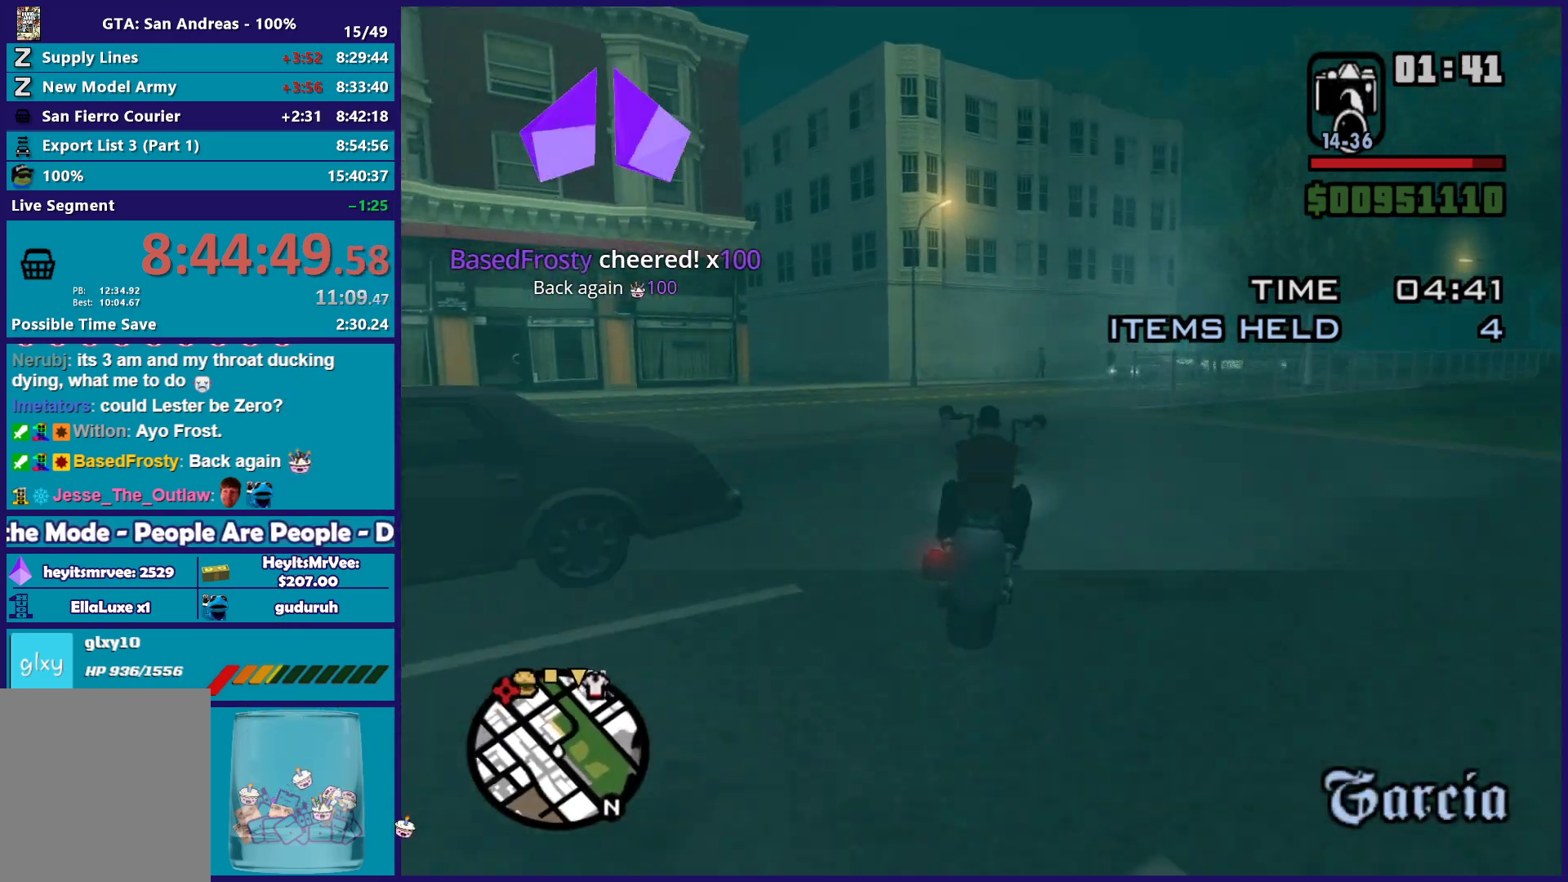
{"buttons": ["A"], "left_stick": "center", "right_stick": "center", "button_events": [[183, "R2", "up"], [317, "L2", "down"], [433, "A", "down"], [483, "L2", "up"]]}
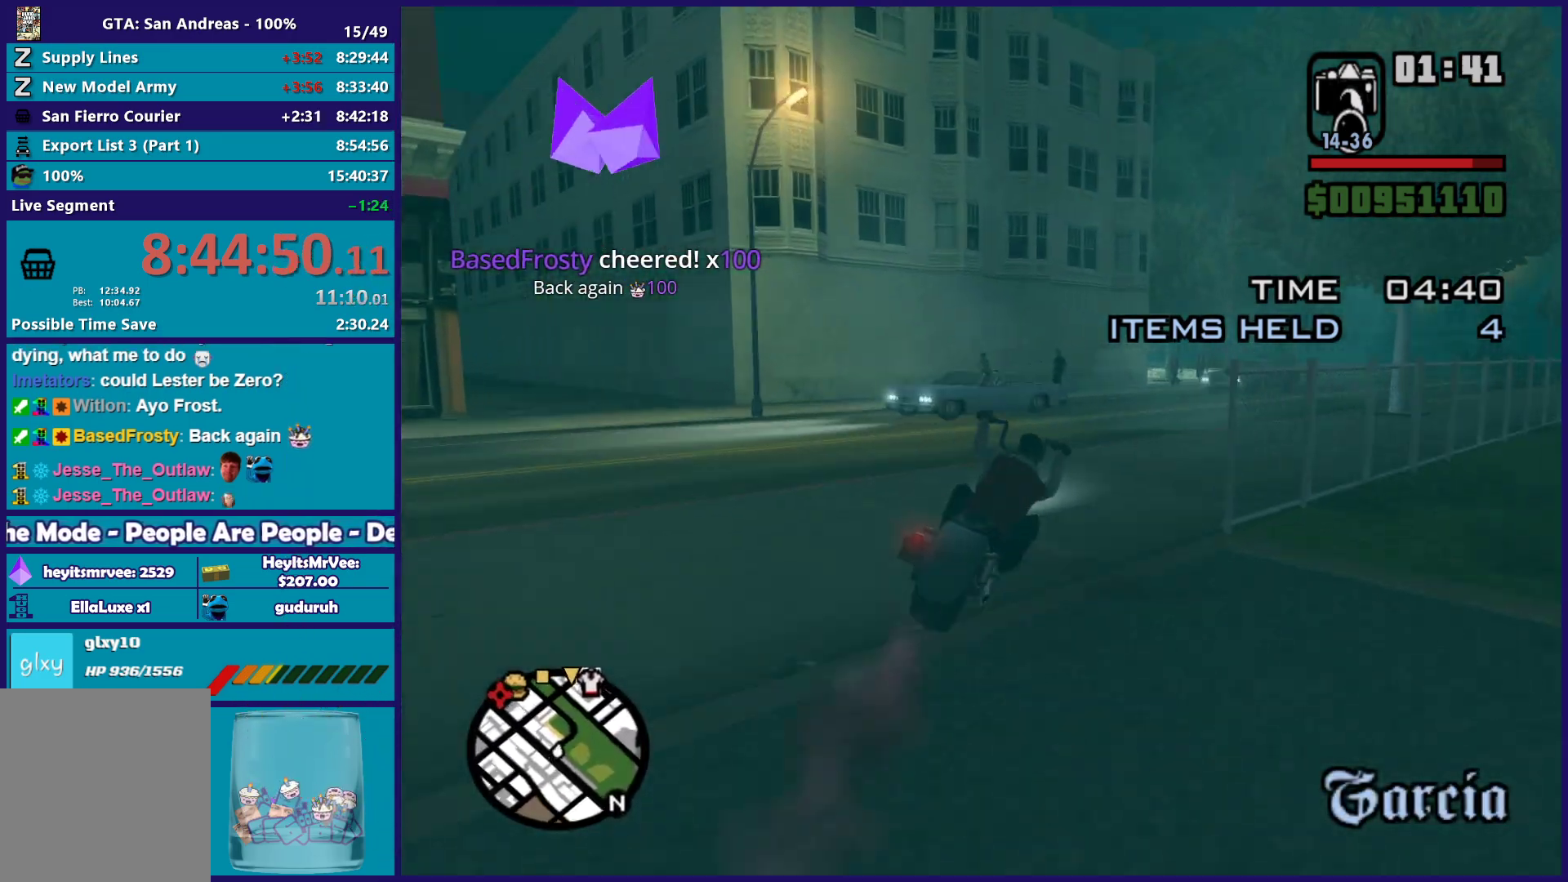
{"buttons": ["R2"], "left_stick": "right", "right_stick": "down", "button_events": [[17, "A", "up"], [133, "L2", "down"], [183, "L2", "up"], [400, "R2", "down"]]}
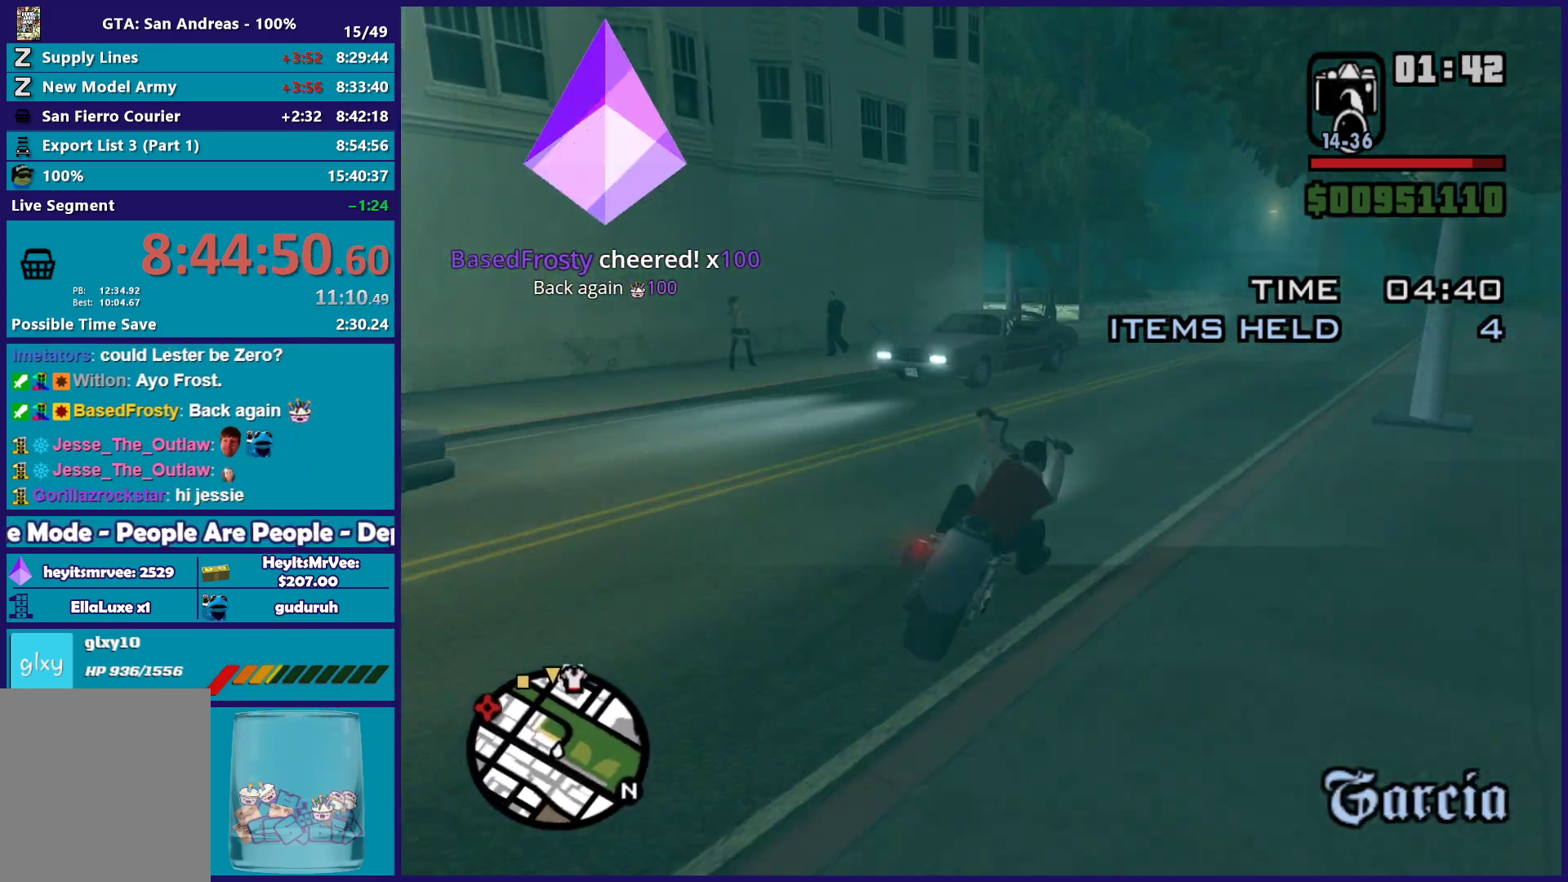
{"buttons": ["R2"], "left_stick": "center", "right_stick": "center", "button_events": []}
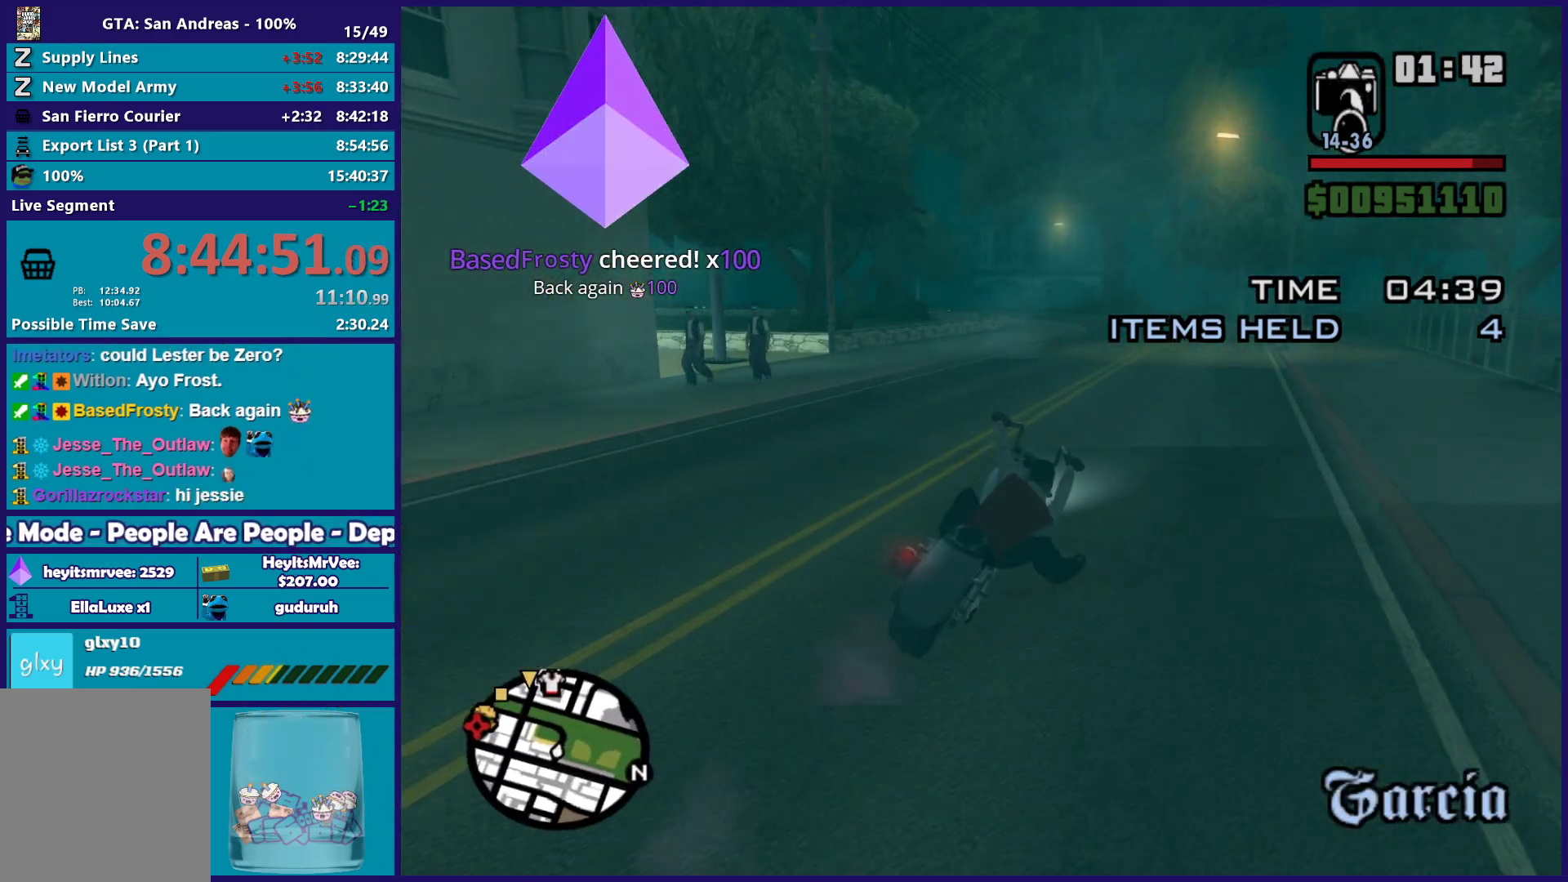
{"buttons": ["R2"], "left_stick": "center", "right_stick": "down-left", "button_events": []}
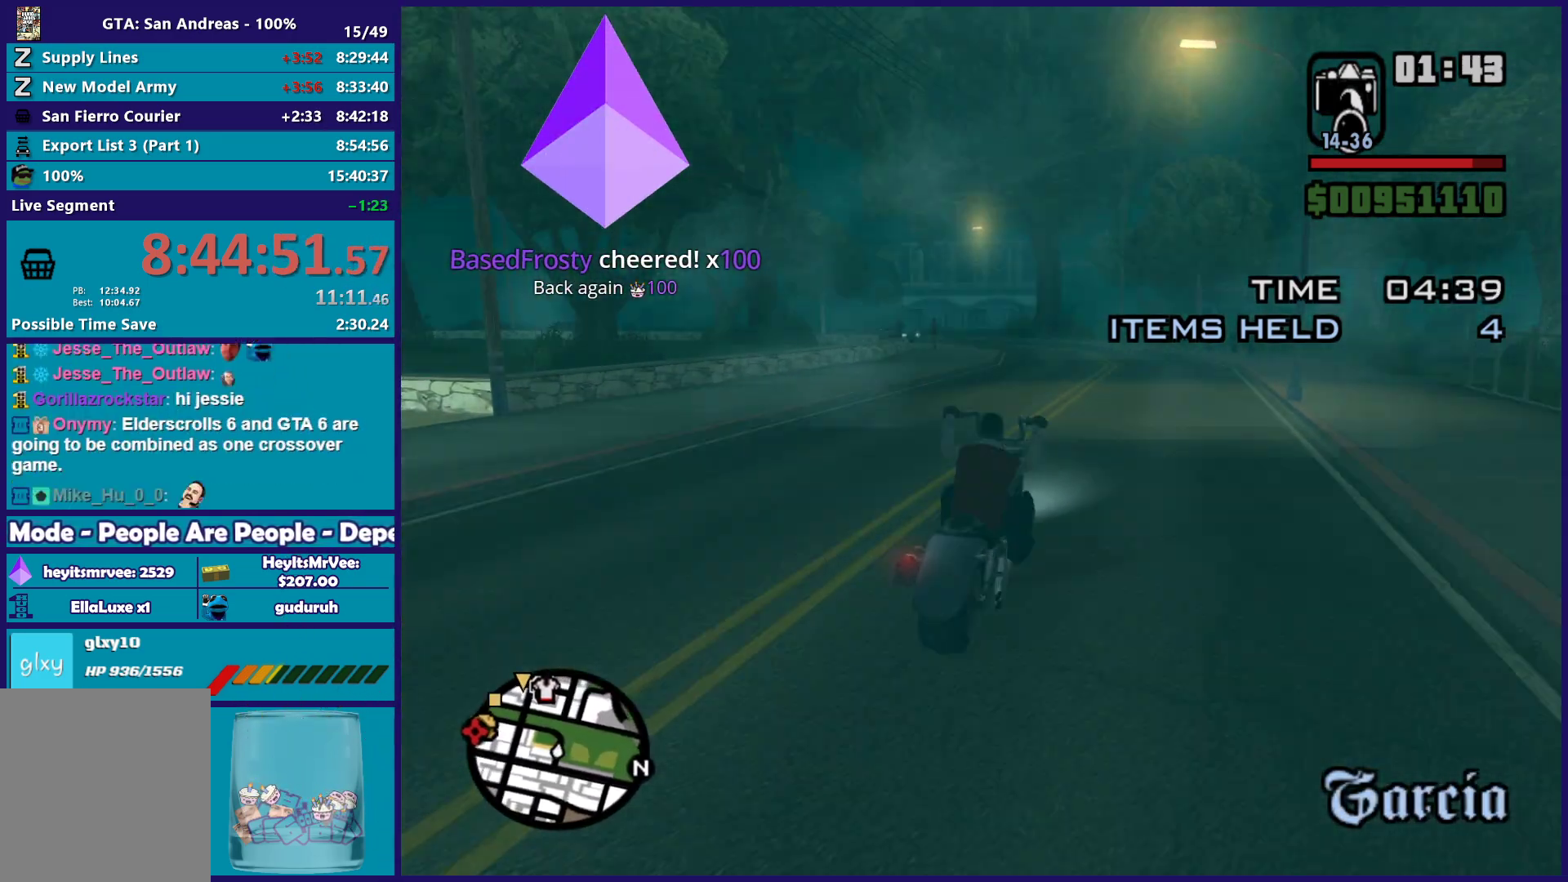
{"buttons": ["R2"], "left_stick": "center", "right_stick": "down-left", "button_events": []}
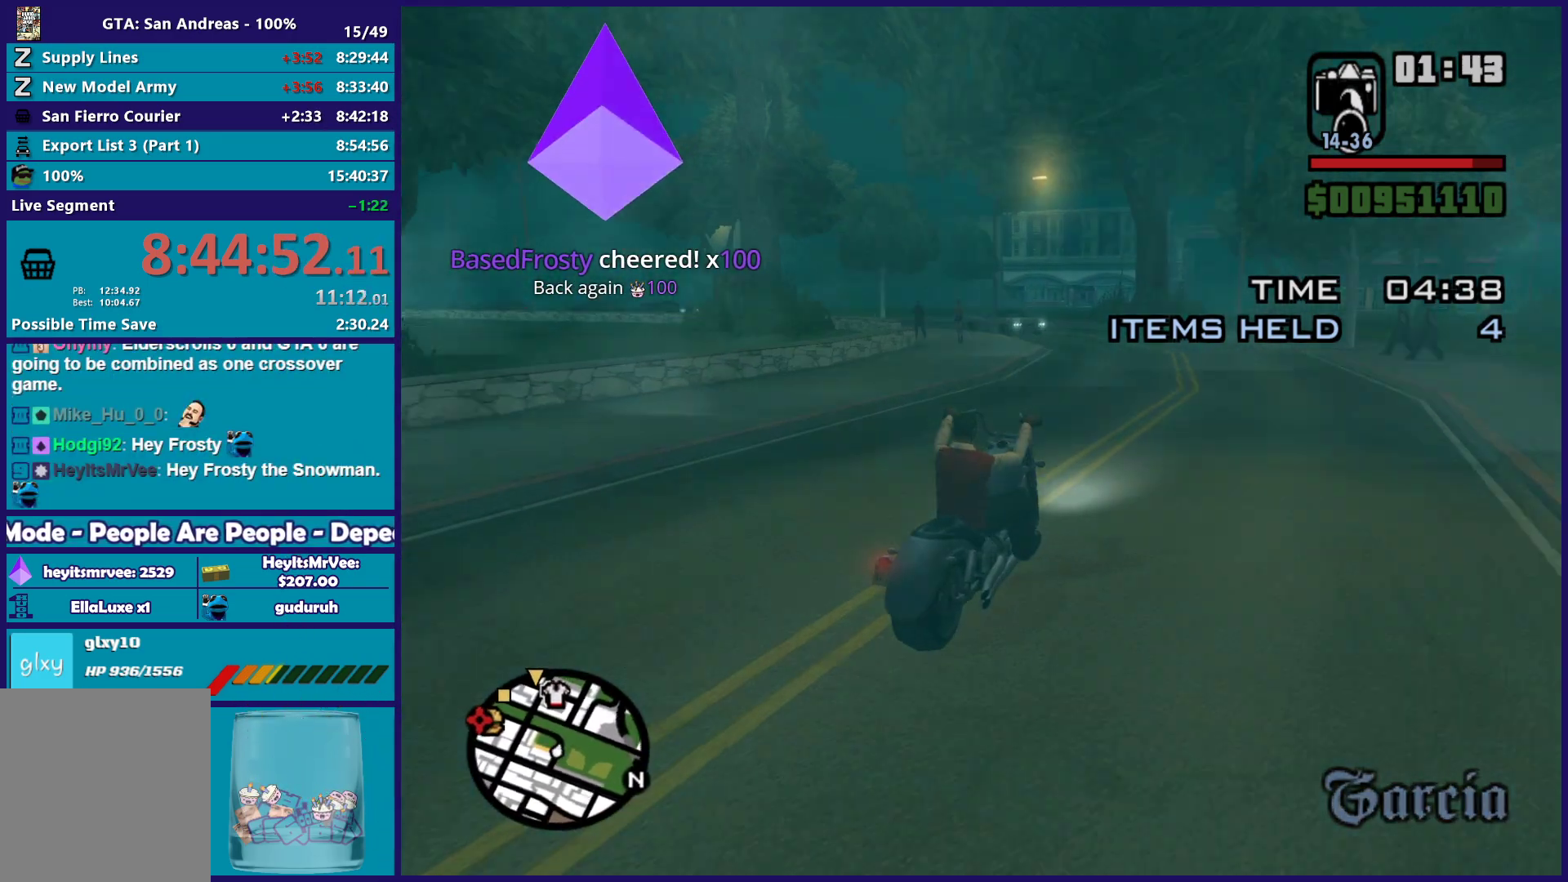
{"buttons": [], "left_stick": "center", "right_stick": "down-left", "button_events": [[333, "R2", "up"]]}
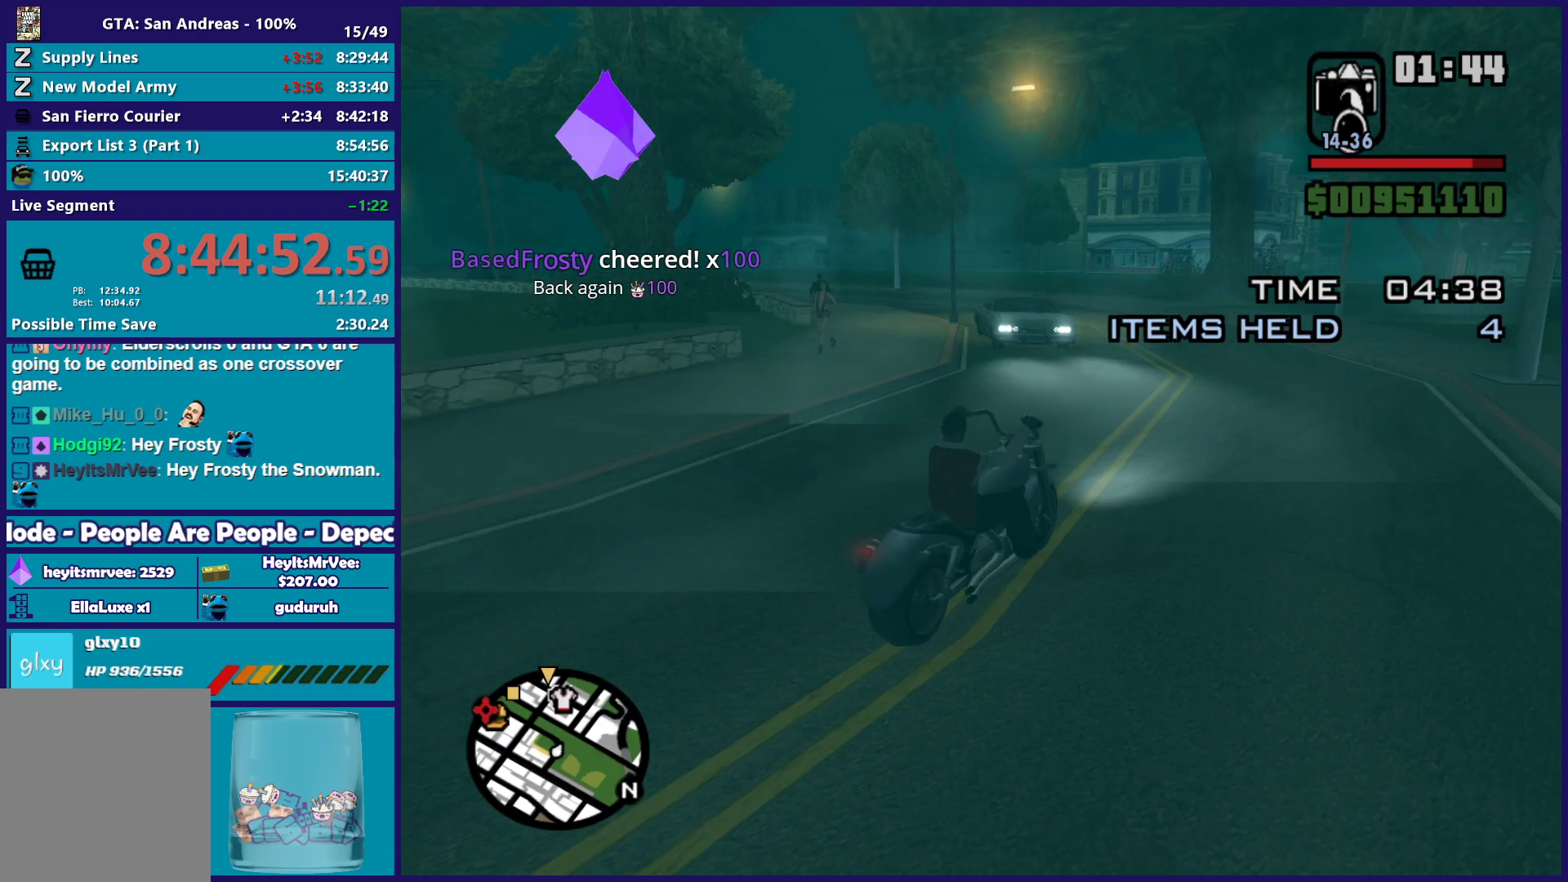
{"buttons": [], "left_stick": "left", "right_stick": "left", "button_events": [[17, "L2", "down"], [367, "L2", "up"]]}
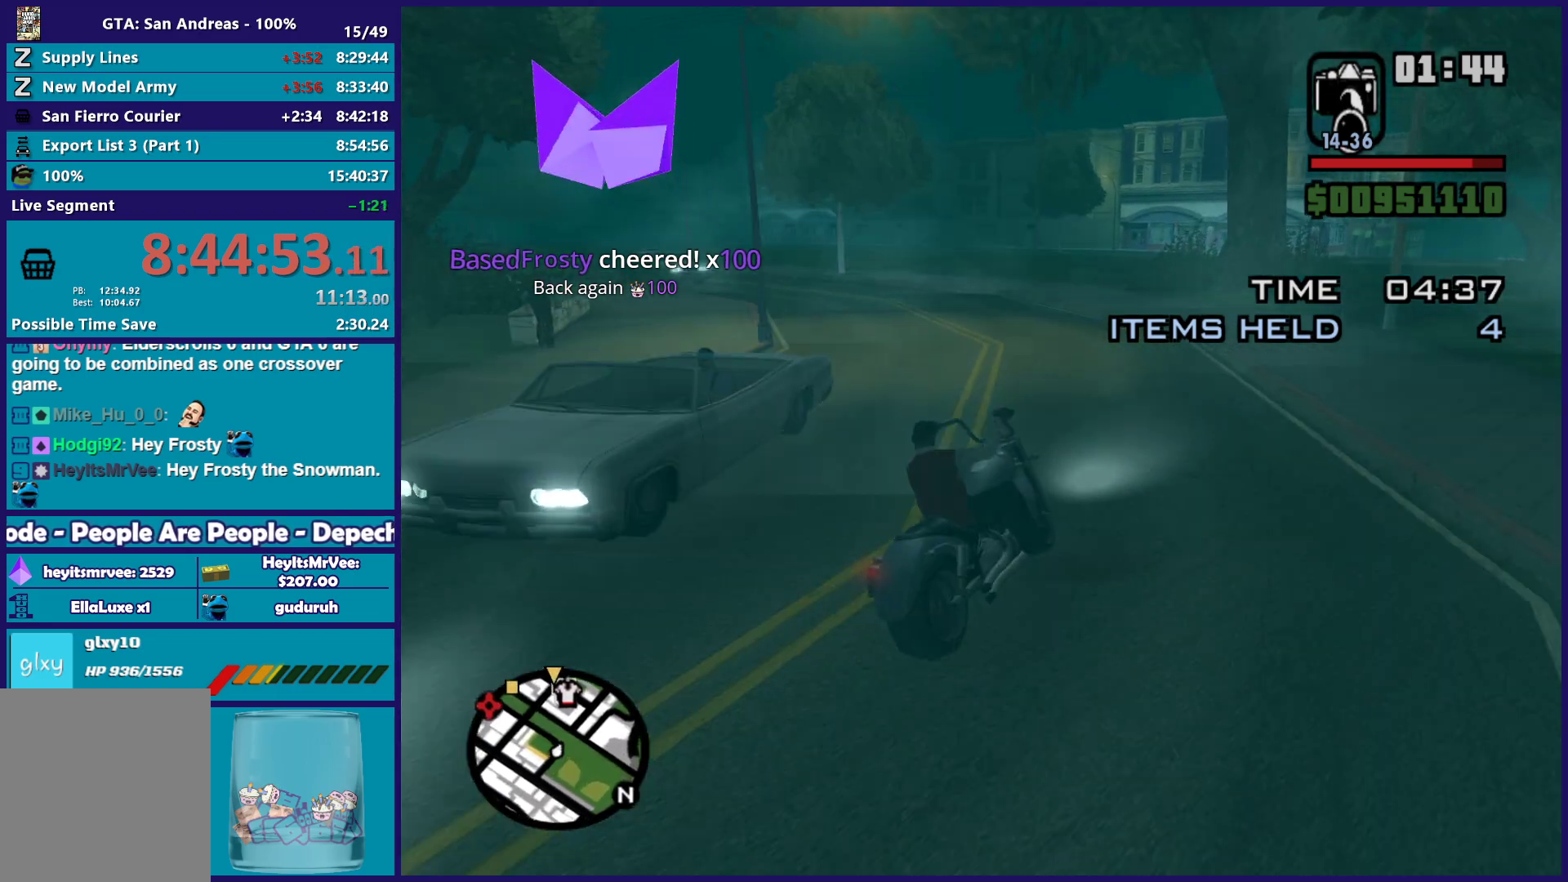
{"buttons": ["R2"], "left_stick": "left", "right_stick": "center", "button_events": [[200, "R2", "down"]]}
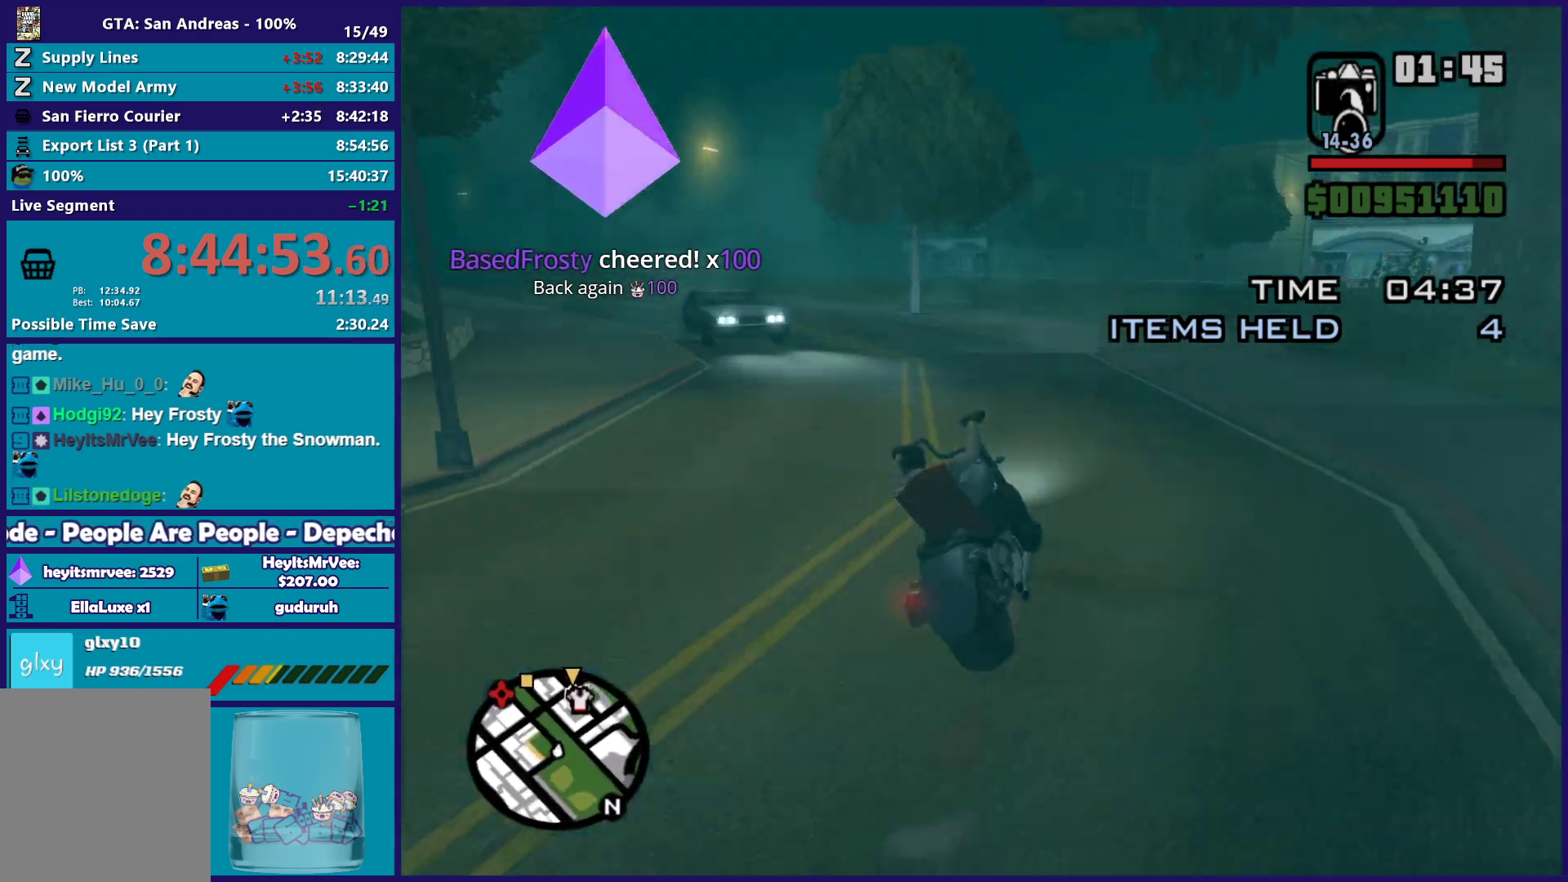
{"buttons": ["R2"], "left_stick": "up-left", "right_stick": "center", "button_events": []}
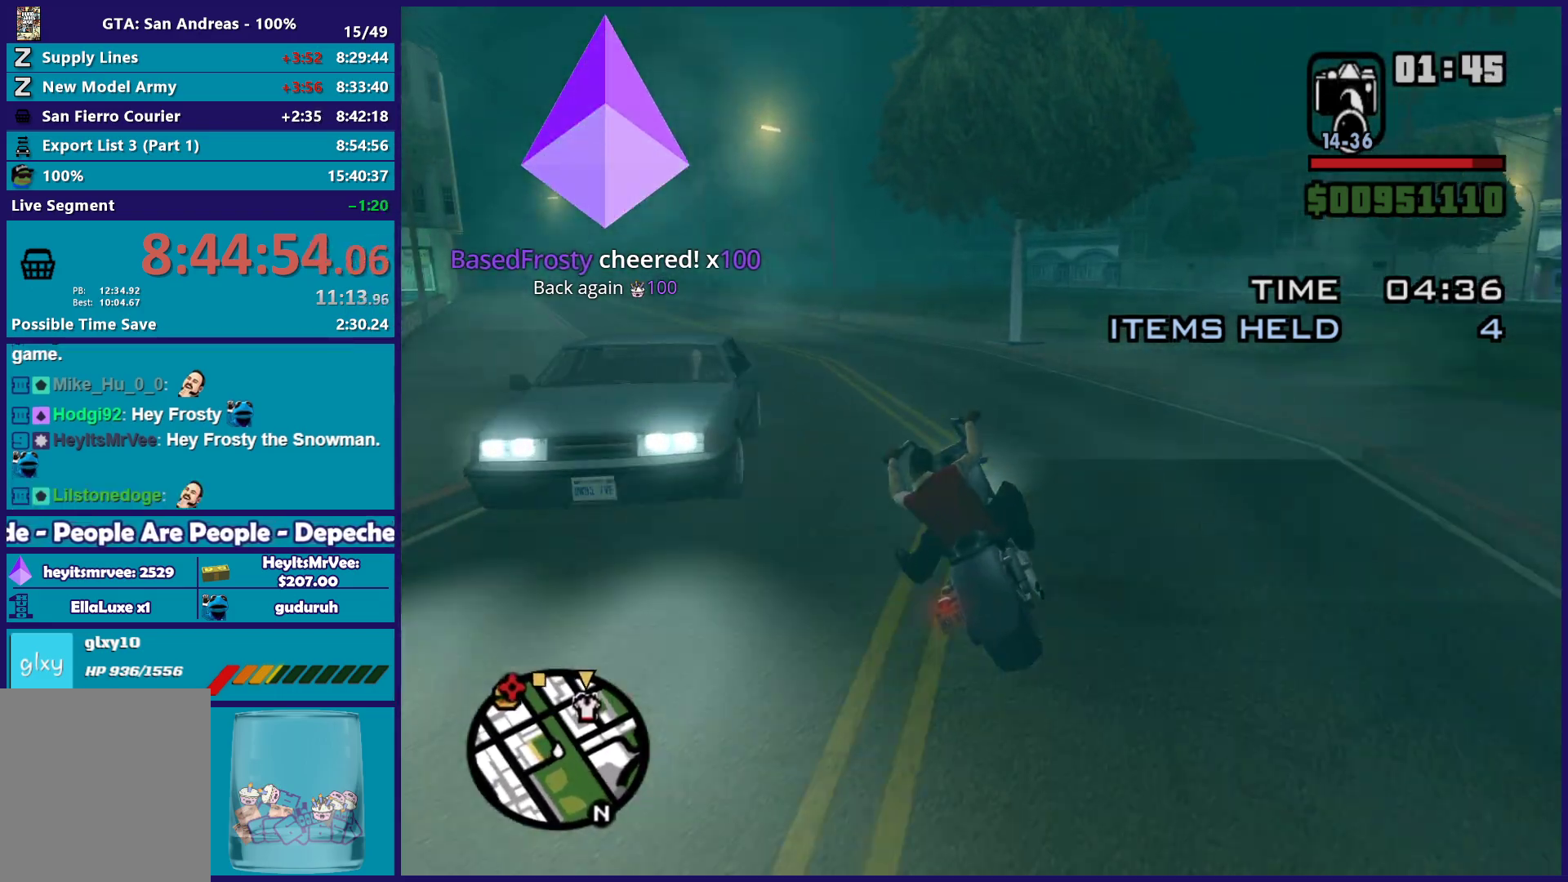
{"buttons": ["R2"], "left_stick": "left", "right_stick": "up", "button_events": []}
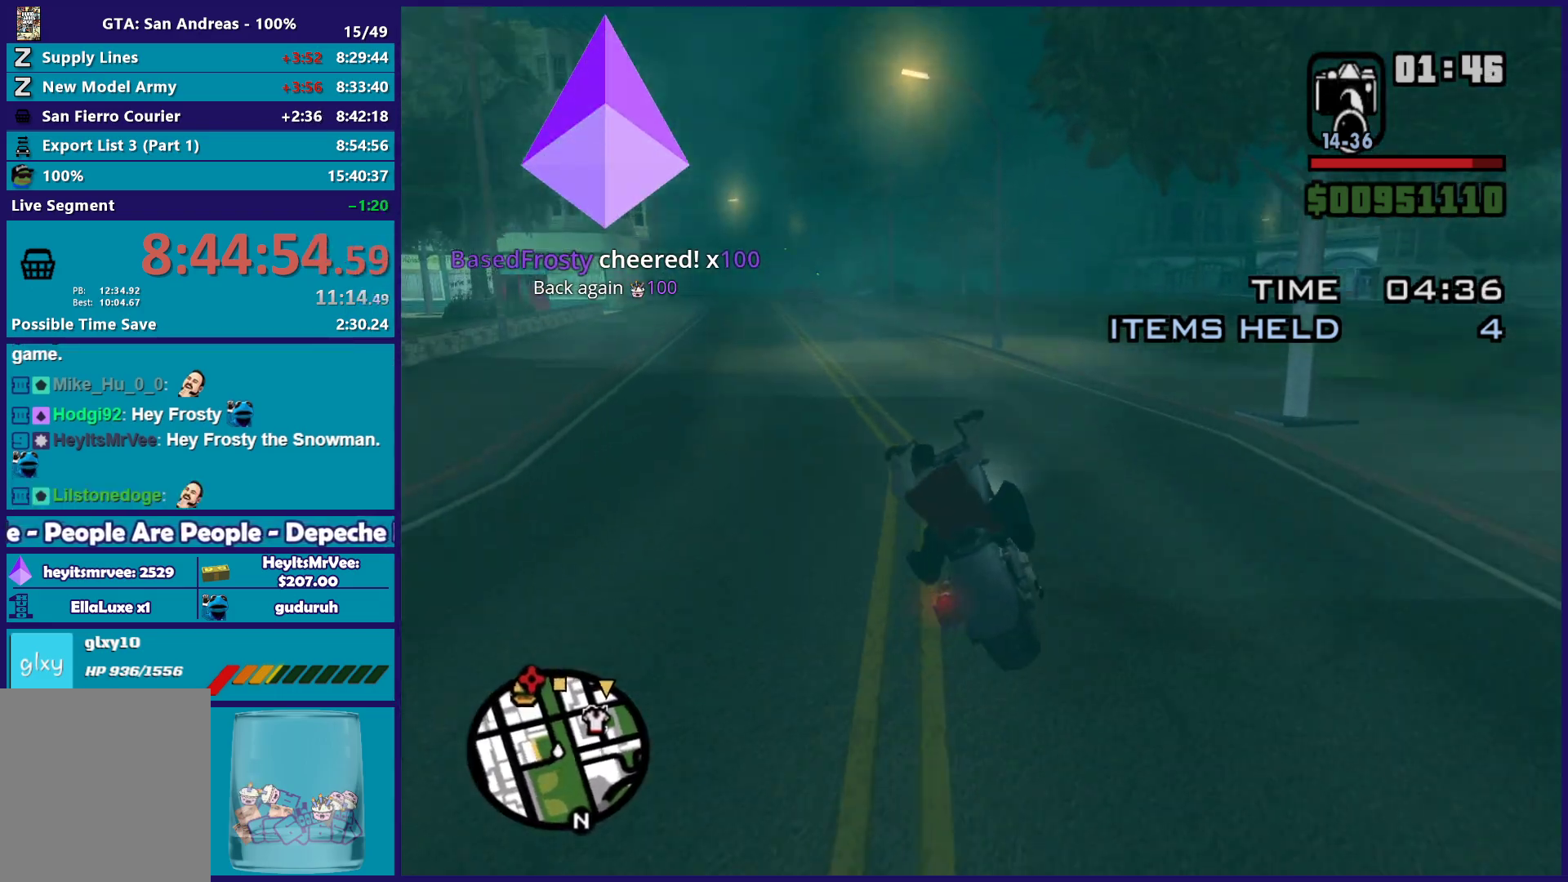
{"buttons": ["R2"], "left_stick": "up", "right_stick": "center", "button_events": []}
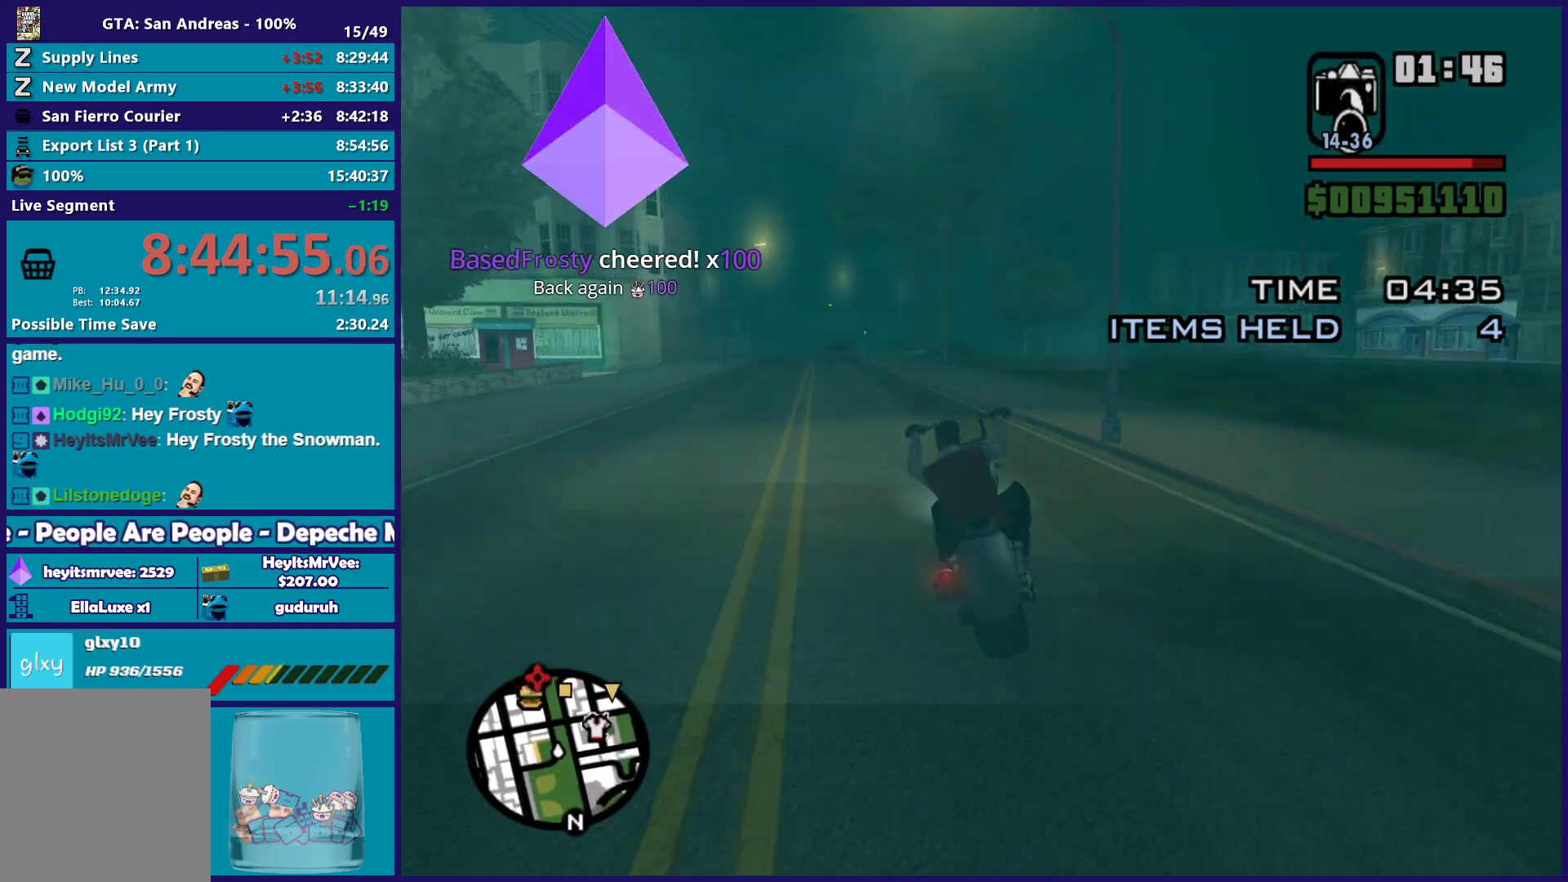
{"buttons": ["R2"], "left_stick": "right", "right_stick": "center", "button_events": []}
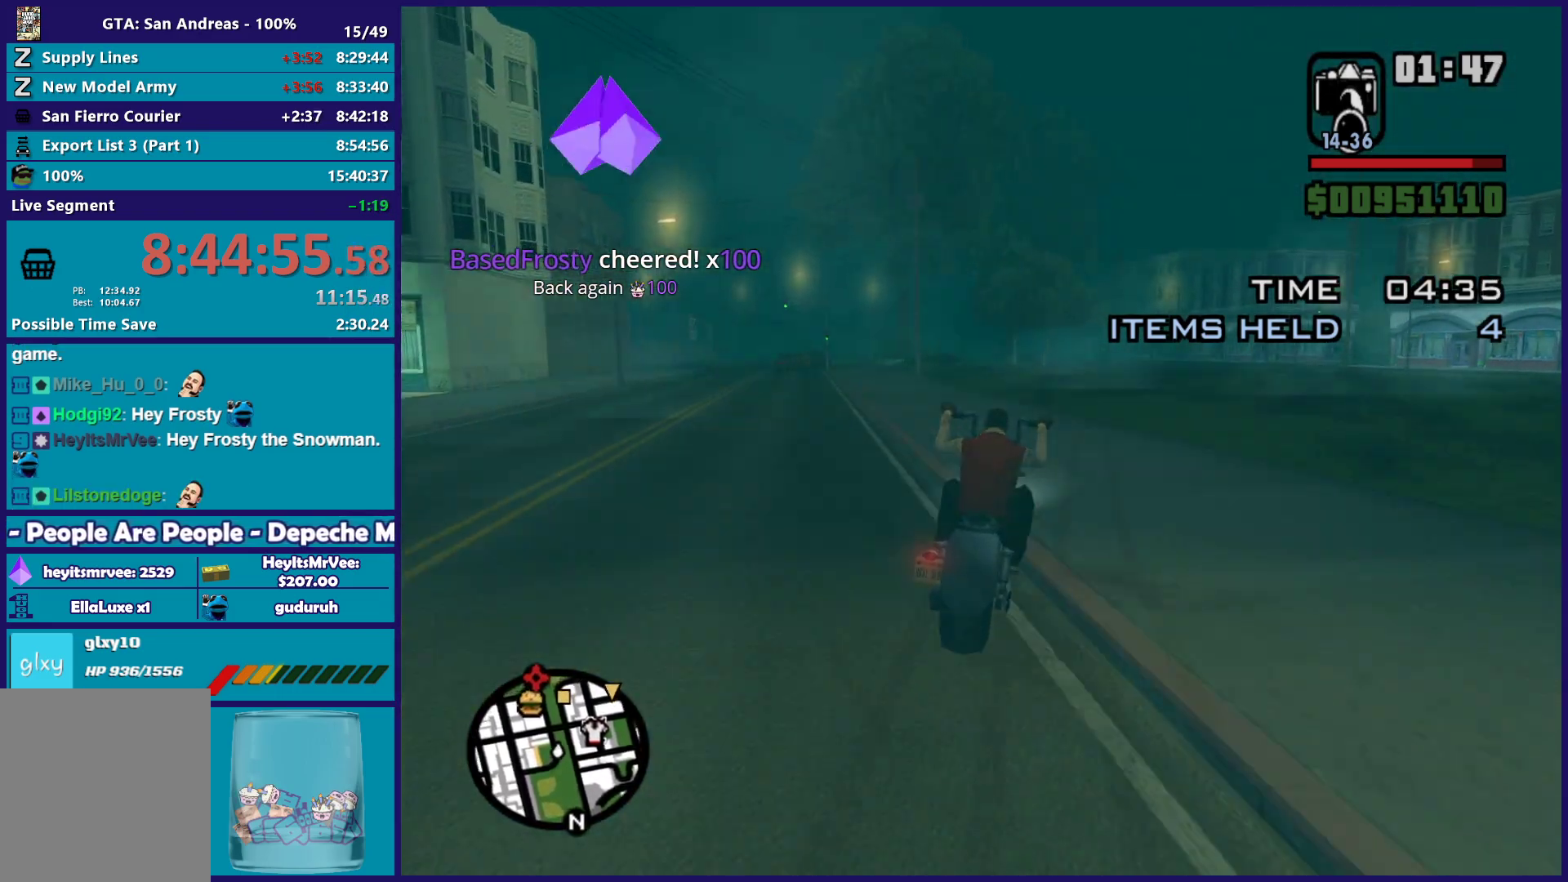
{"buttons": ["R2"], "left_stick": "up-right", "right_stick": "center", "button_events": []}
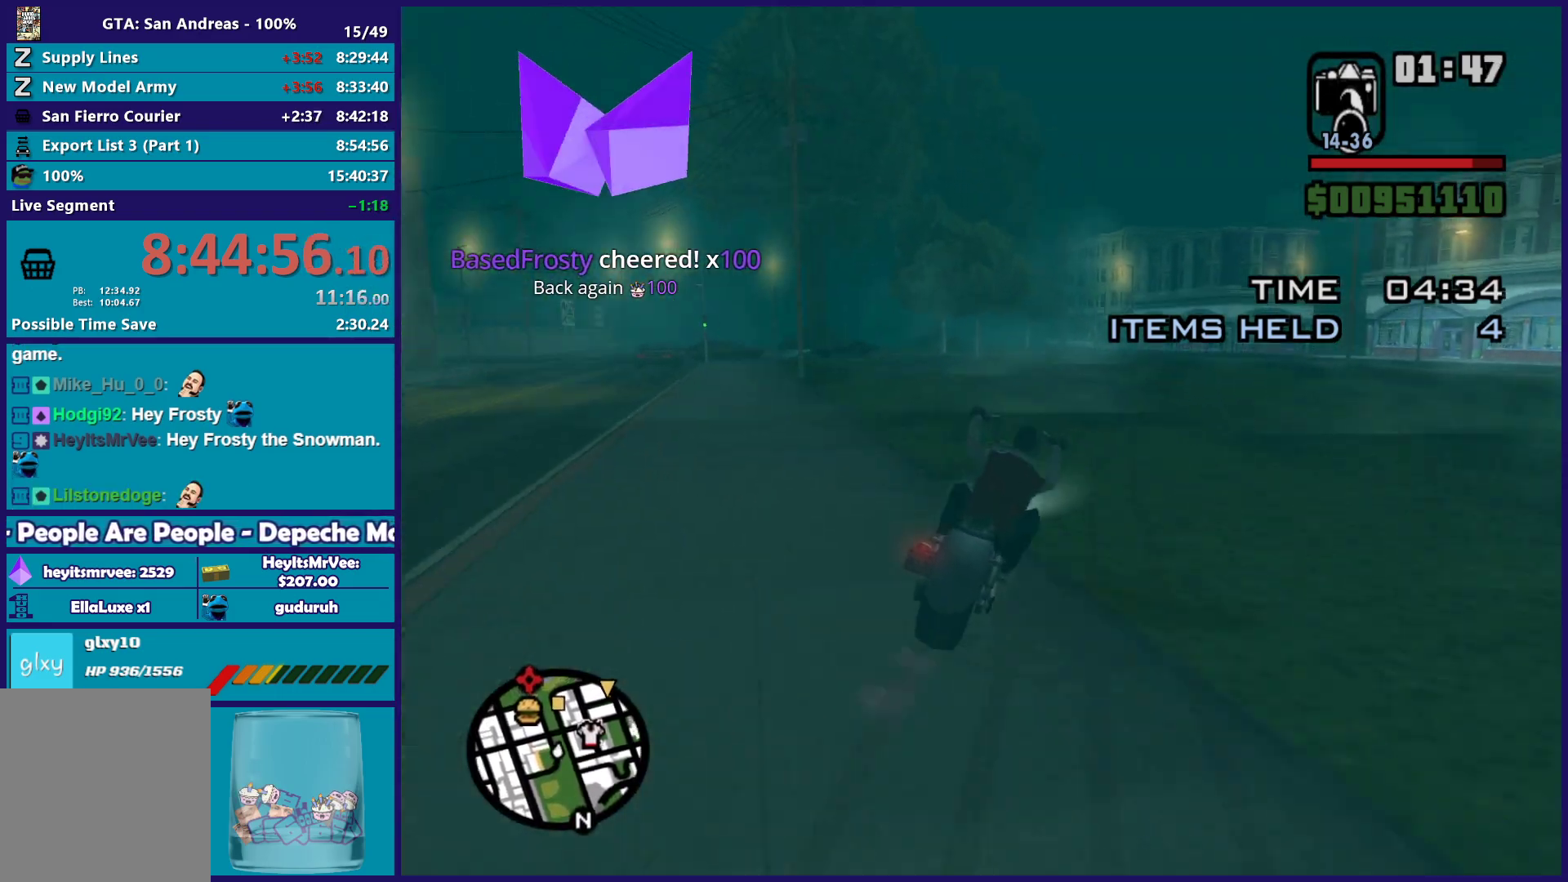
{"buttons": ["R2"], "left_stick": "up", "right_stick": "left", "button_events": []}
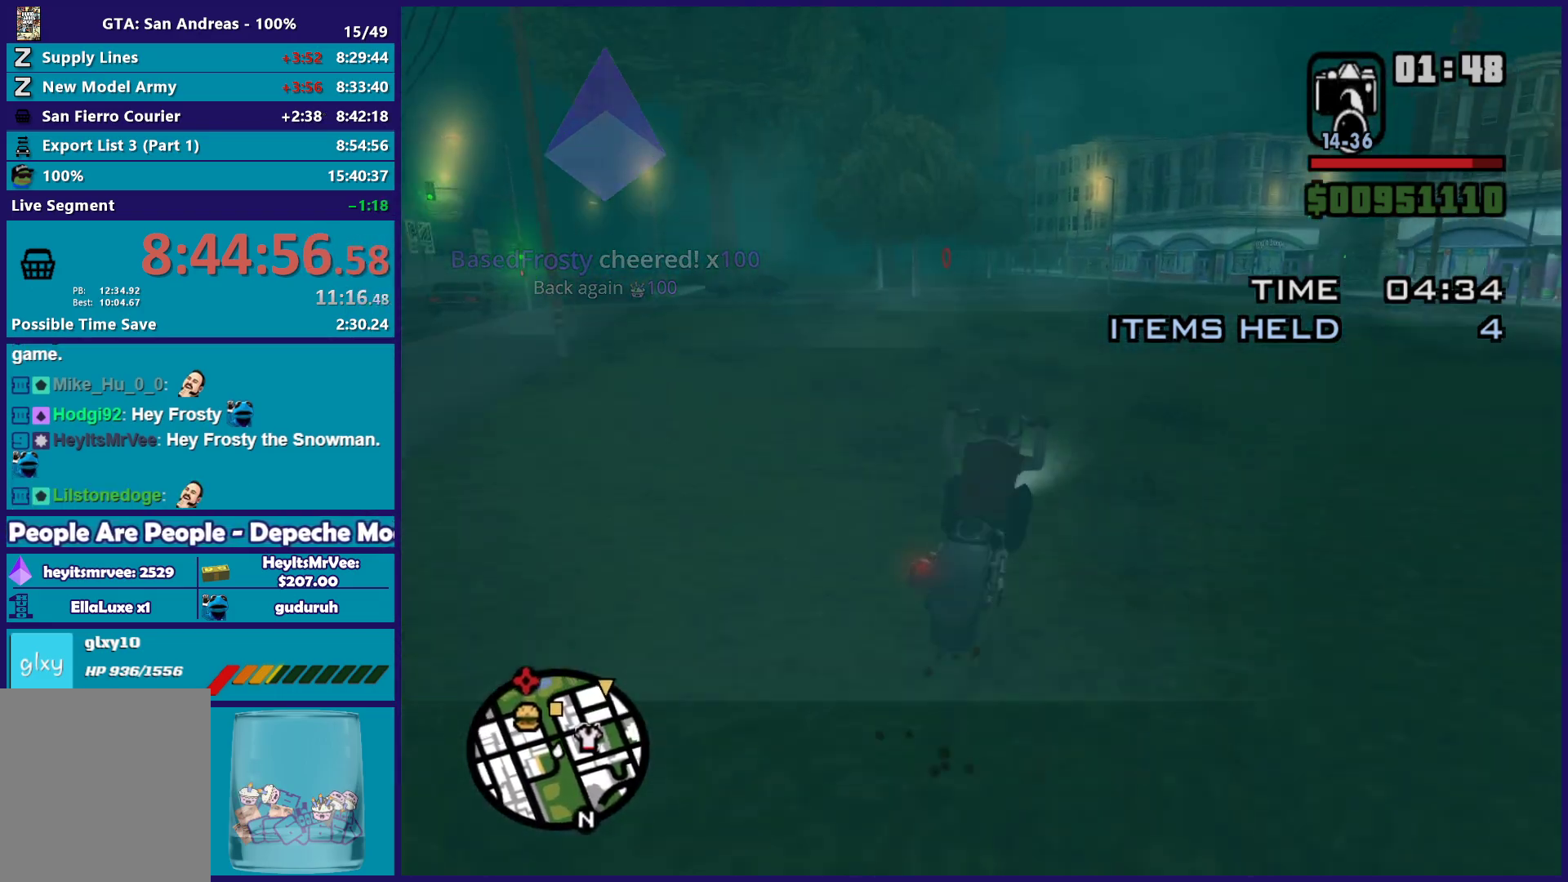
{"buttons": ["R2"], "left_stick": "up-left", "right_stick": "down-left", "button_events": []}
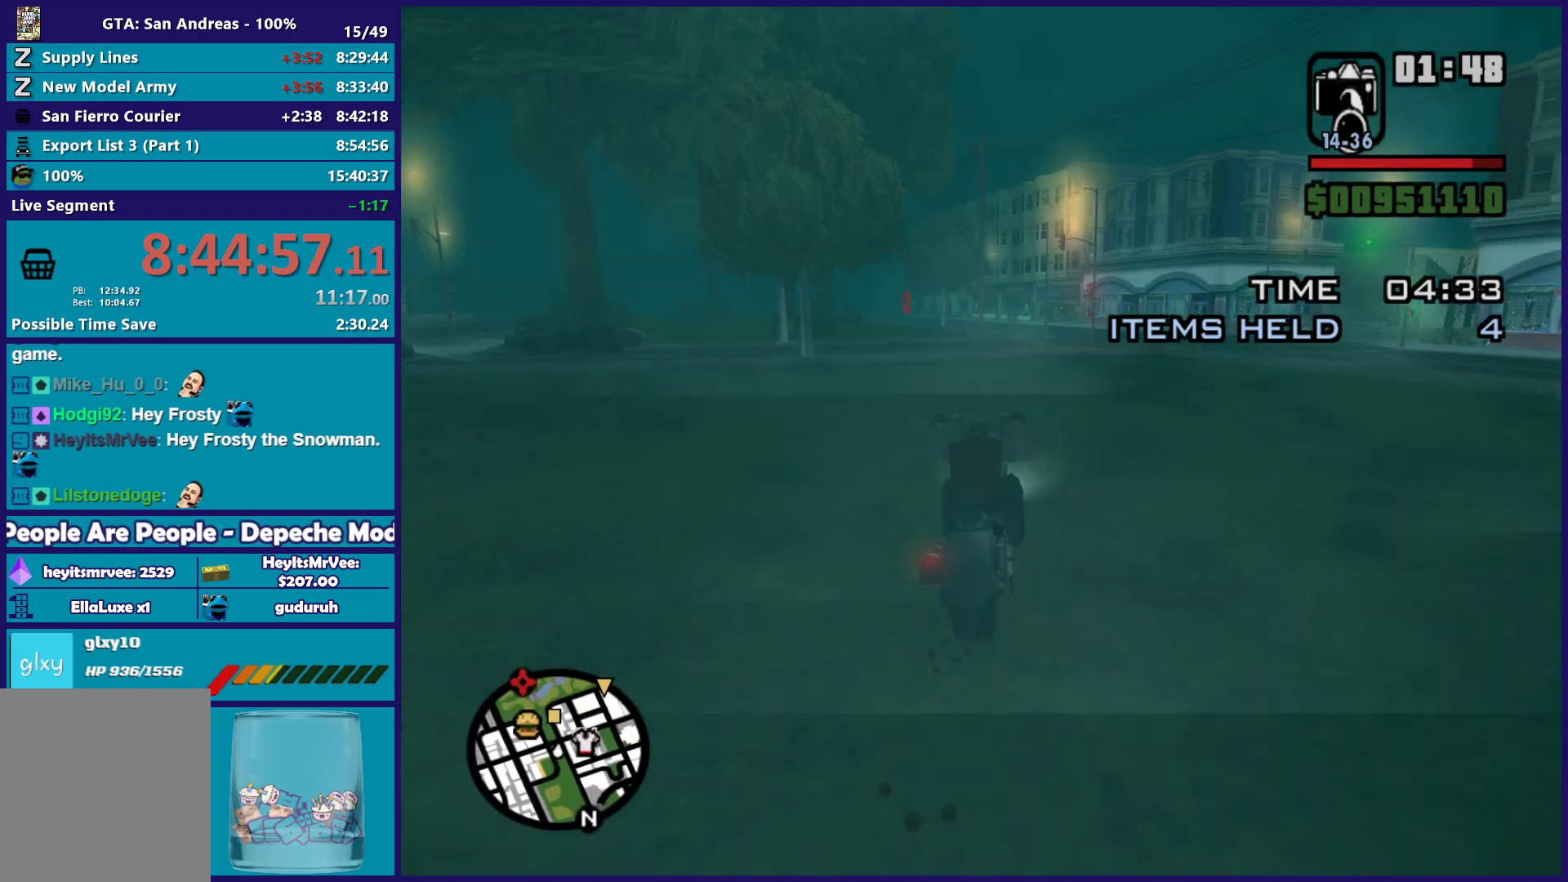
{"buttons": ["R2"], "left_stick": "up-left", "right_stick": "center", "button_events": []}
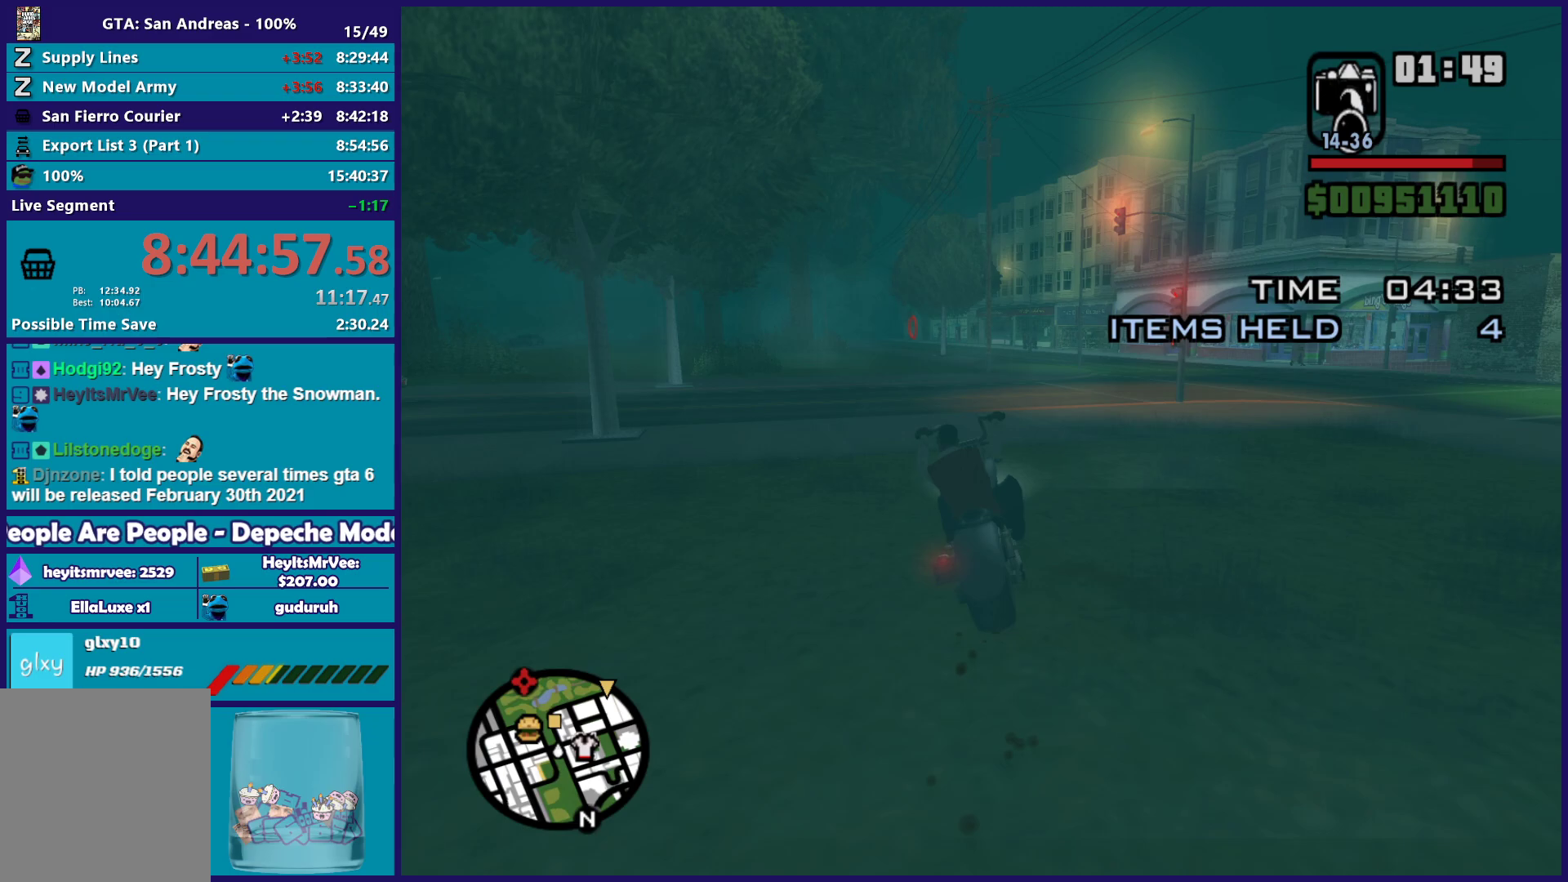
{"buttons": ["R2"], "left_stick": "up-left", "right_stick": "center", "button_events": []}
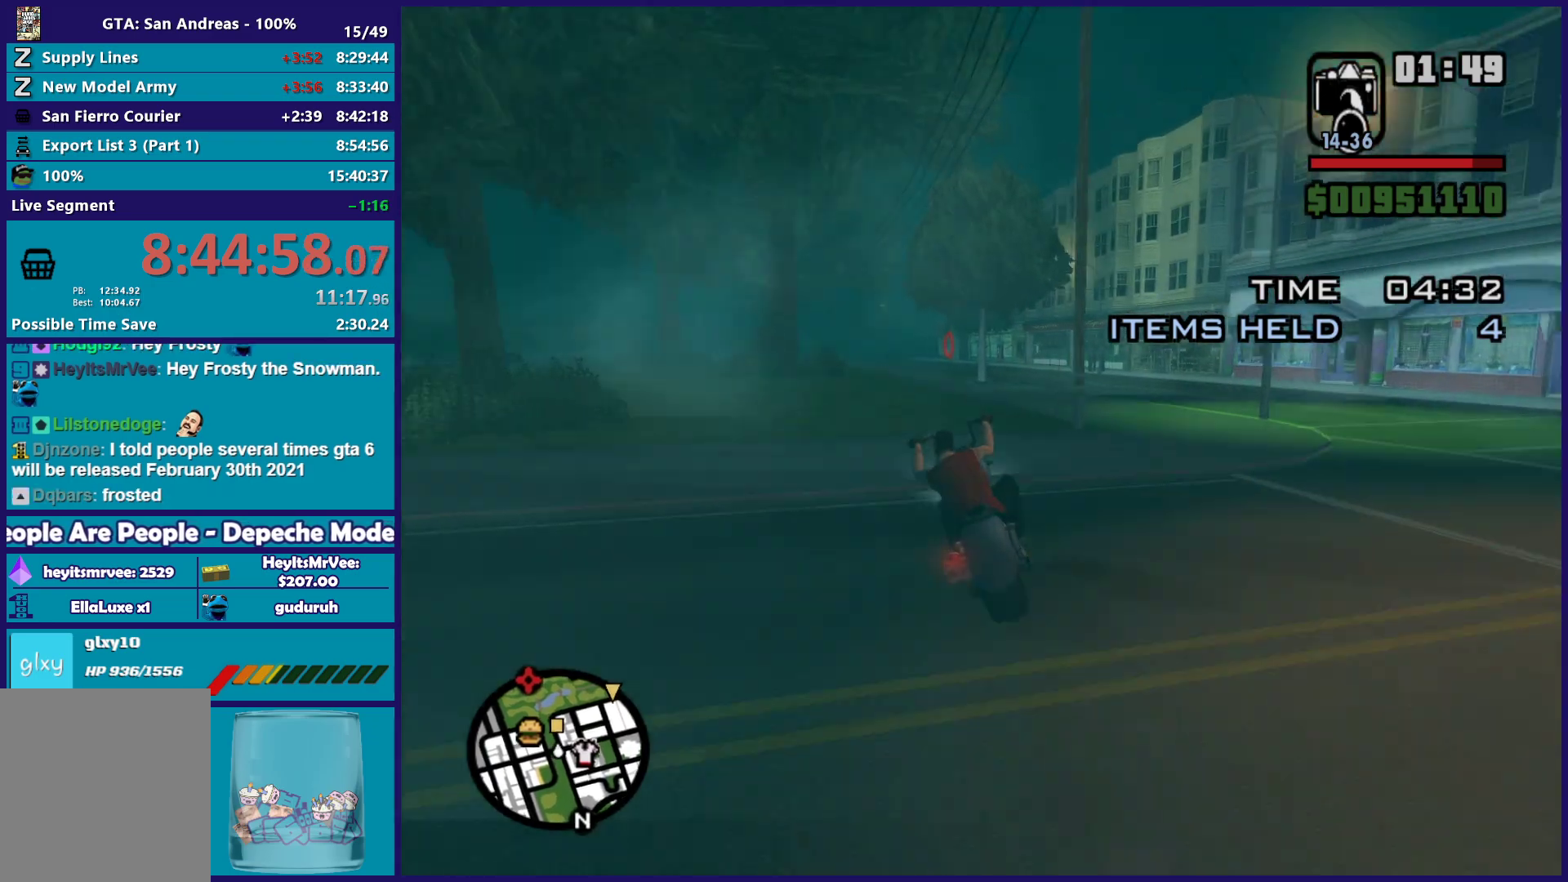
{"buttons": ["R2"], "left_stick": "center", "right_stick": "center", "button_events": []}
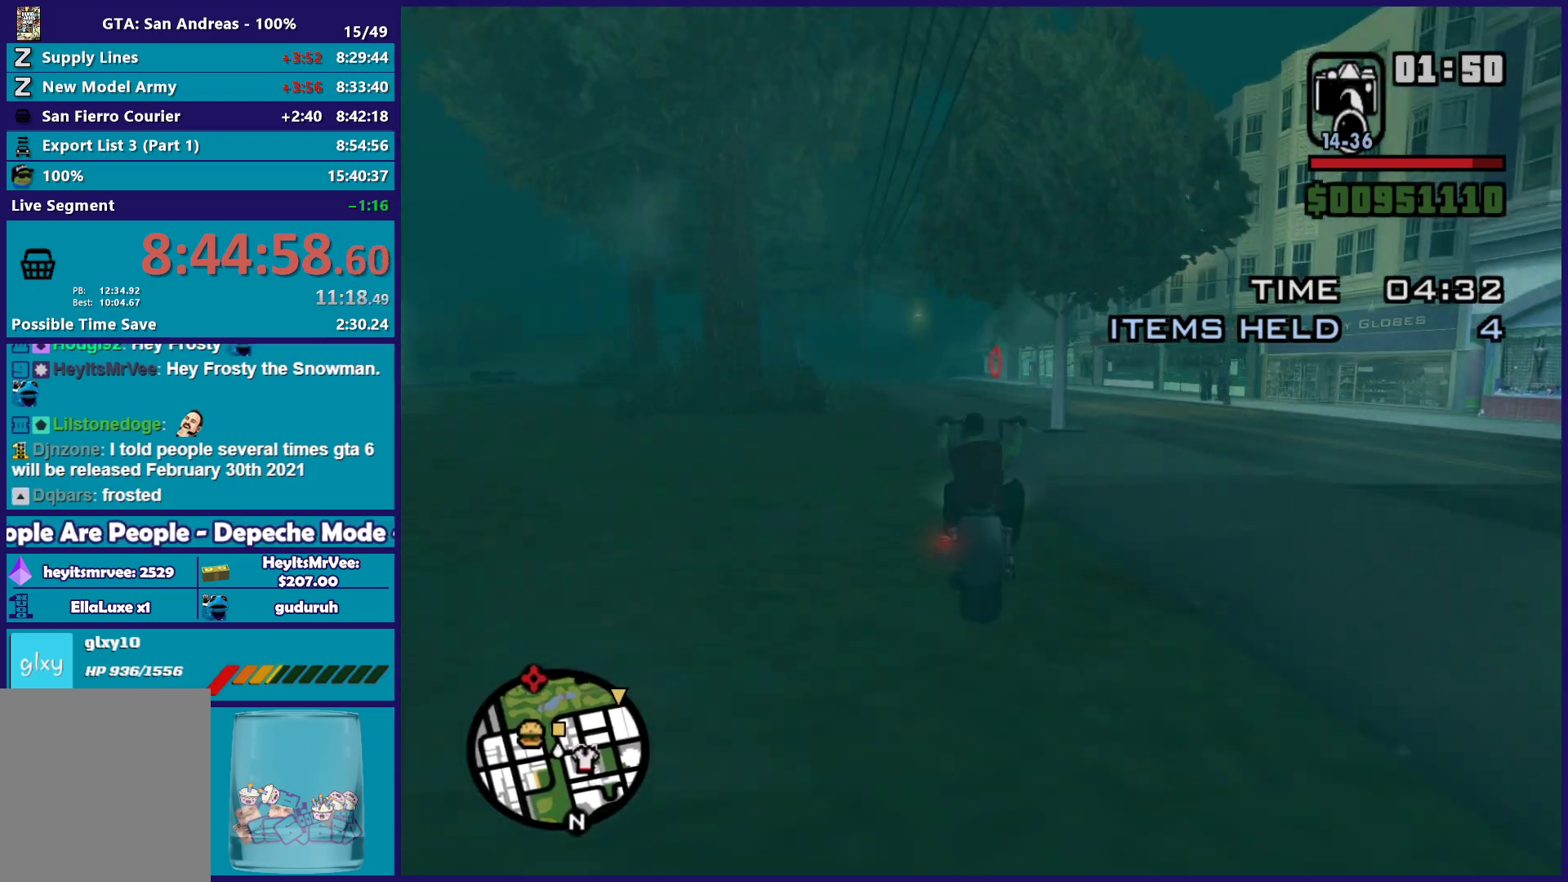
{"buttons": ["R2"], "left_stick": "center", "right_stick": "down-left", "button_events": []}
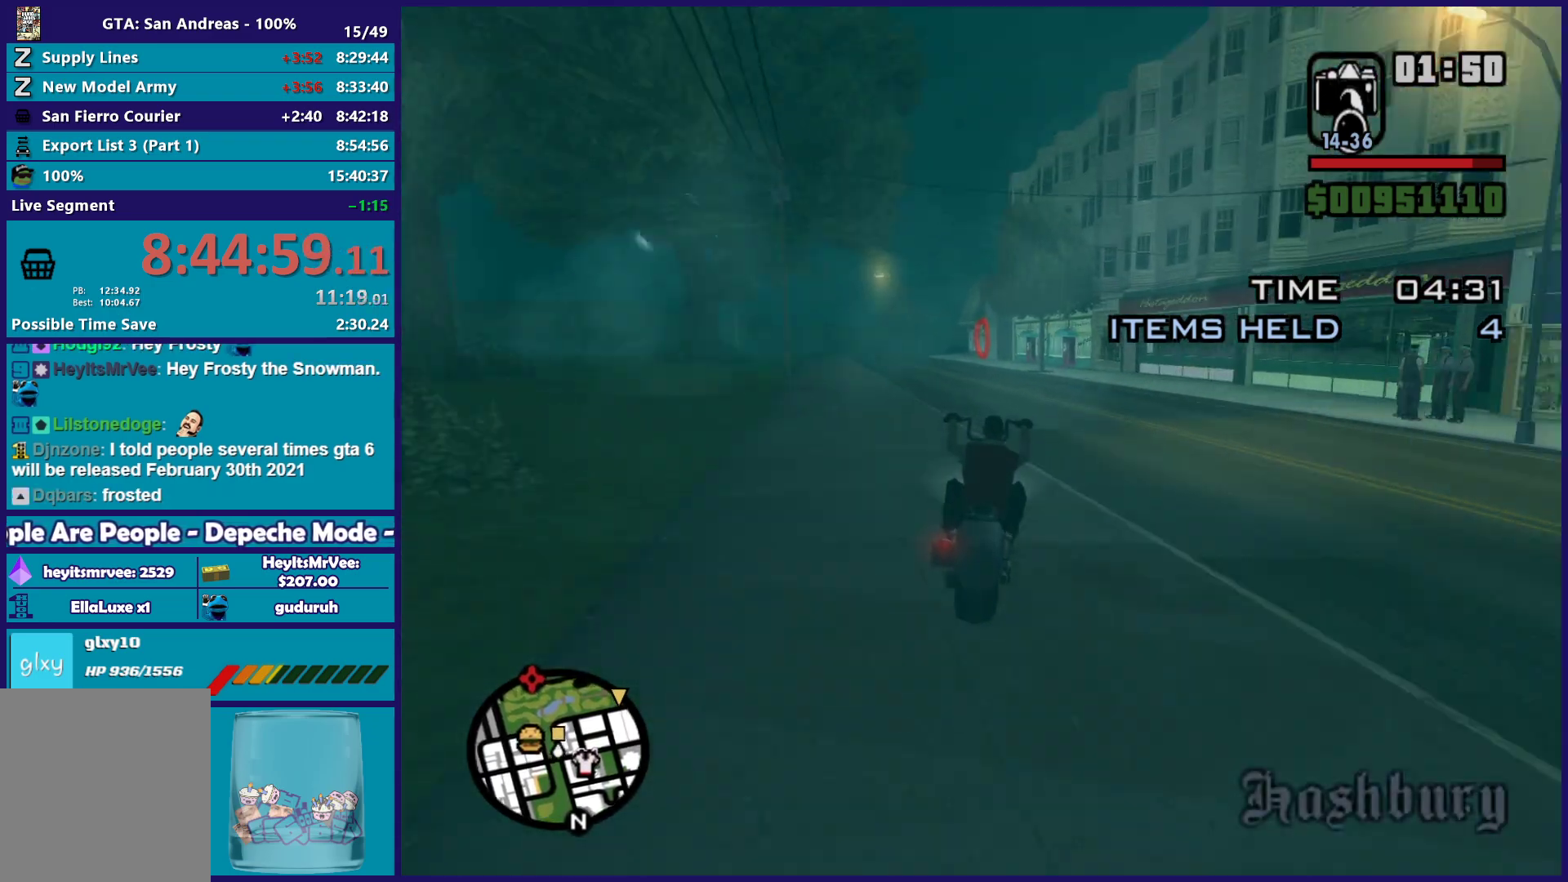
{"buttons": ["R2"], "left_stick": "center", "right_stick": "down-left", "button_events": []}
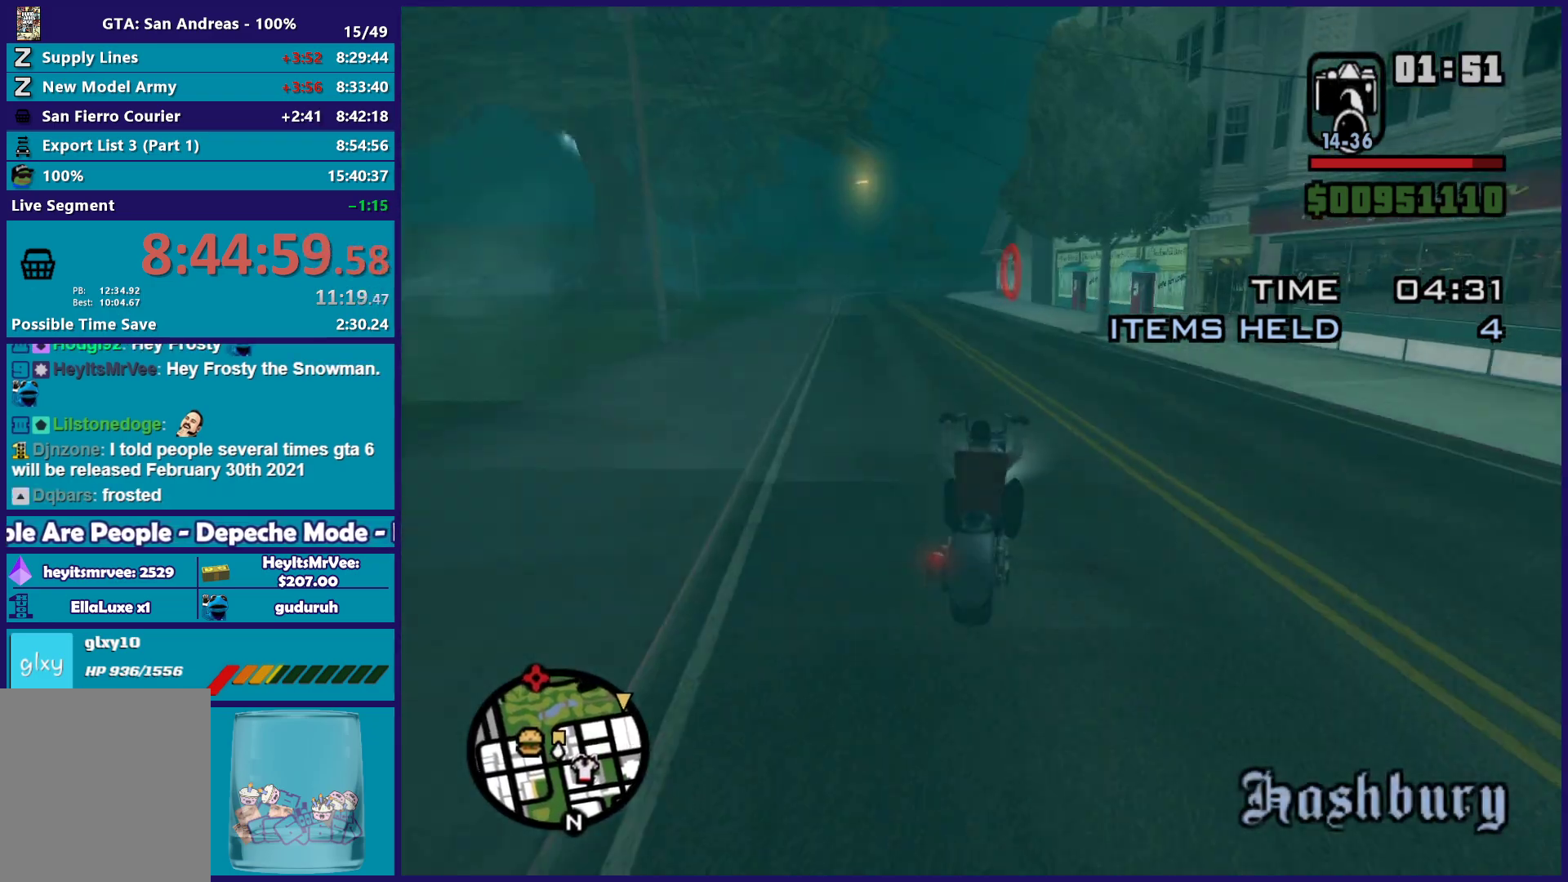
{"buttons": [], "left_stick": "center", "right_stick": "down-left", "button_events": [[17, "R2", "up"]]}
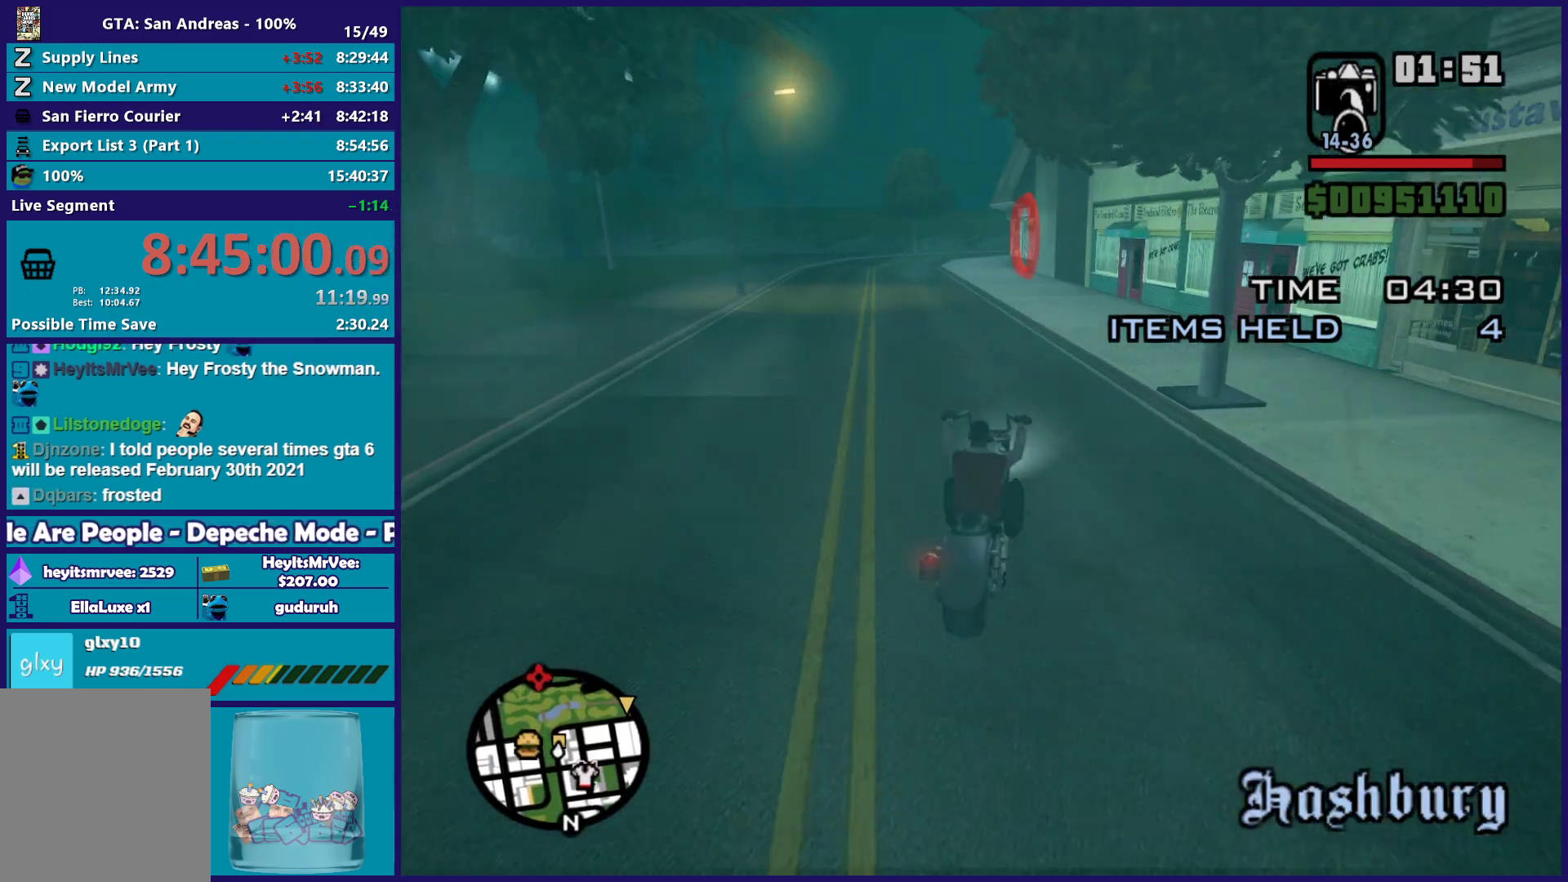
{"buttons": ["L2"], "left_stick": "center", "right_stick": "center", "button_events": [[400, "L2", "down"]]}
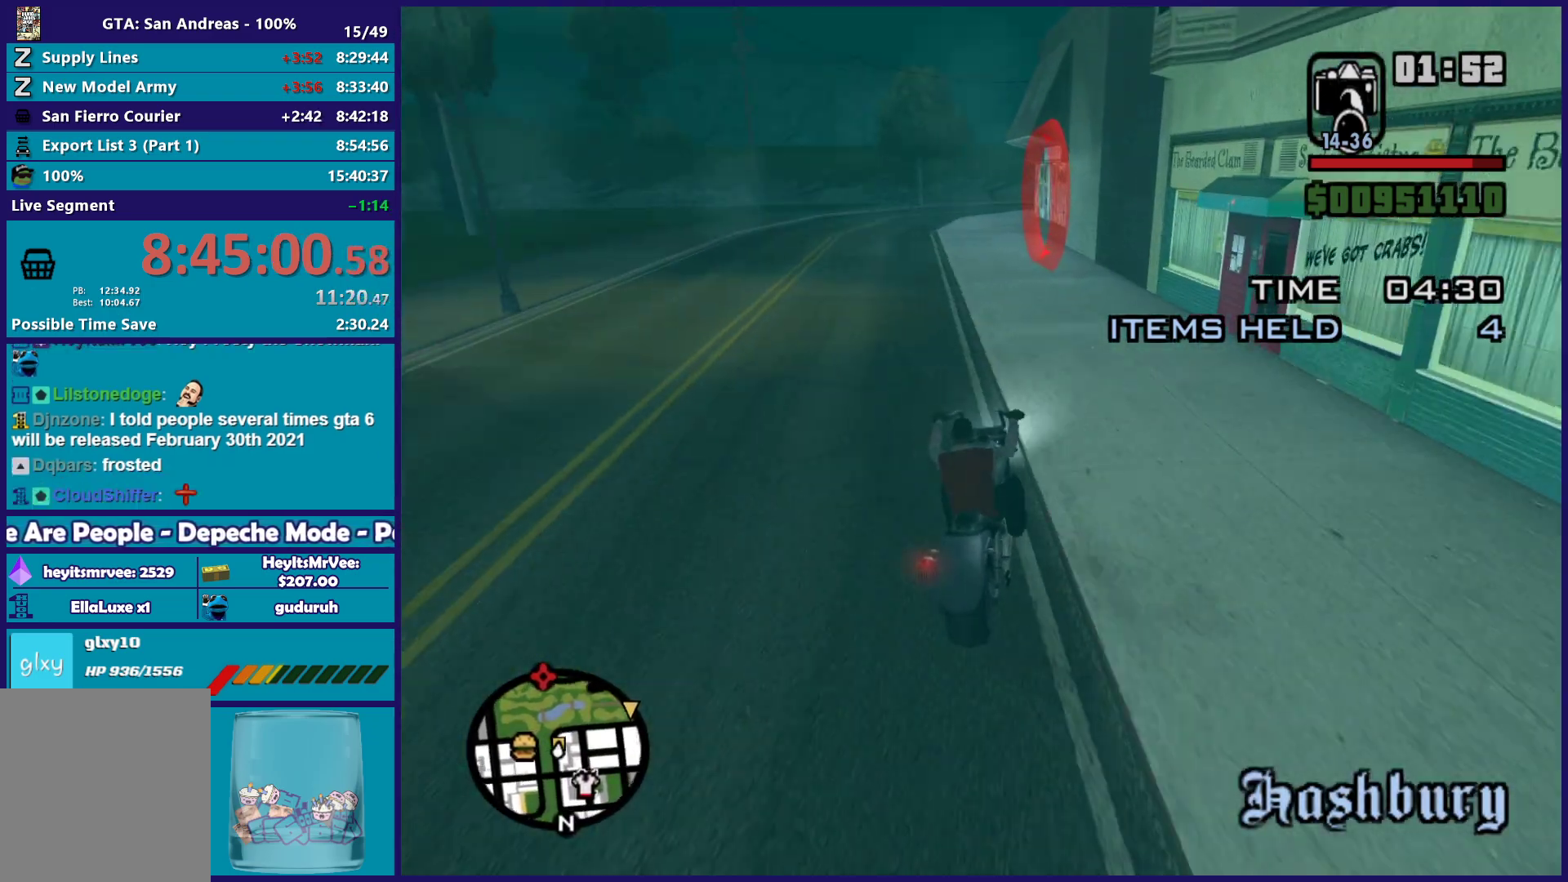
{"buttons": [], "left_stick": "center", "right_stick": "center", "button_events": [[17, "L2", "up"], [117, "L2", "down"], [233, "L2", "up"]]}
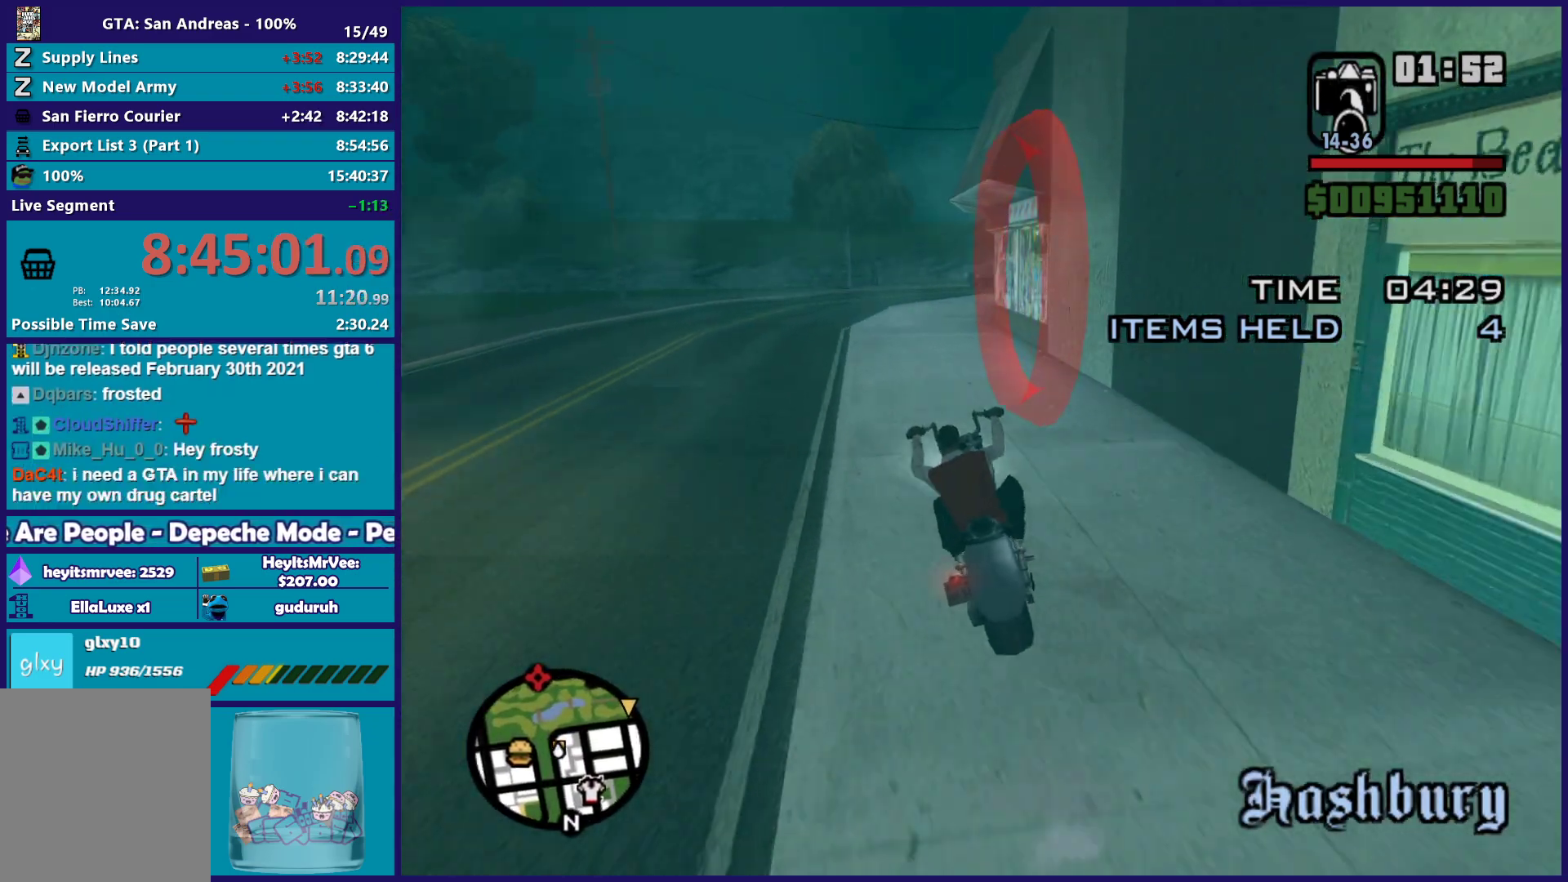
{"buttons": [], "left_stick": "left", "right_stick": "down-left", "button_events": [[83, "L2", "down"], [100, "R1", "down"], [117, "X", "down"], [300, "X", "up"], [317, "R1", "up"], [350, "L2", "up"]]}
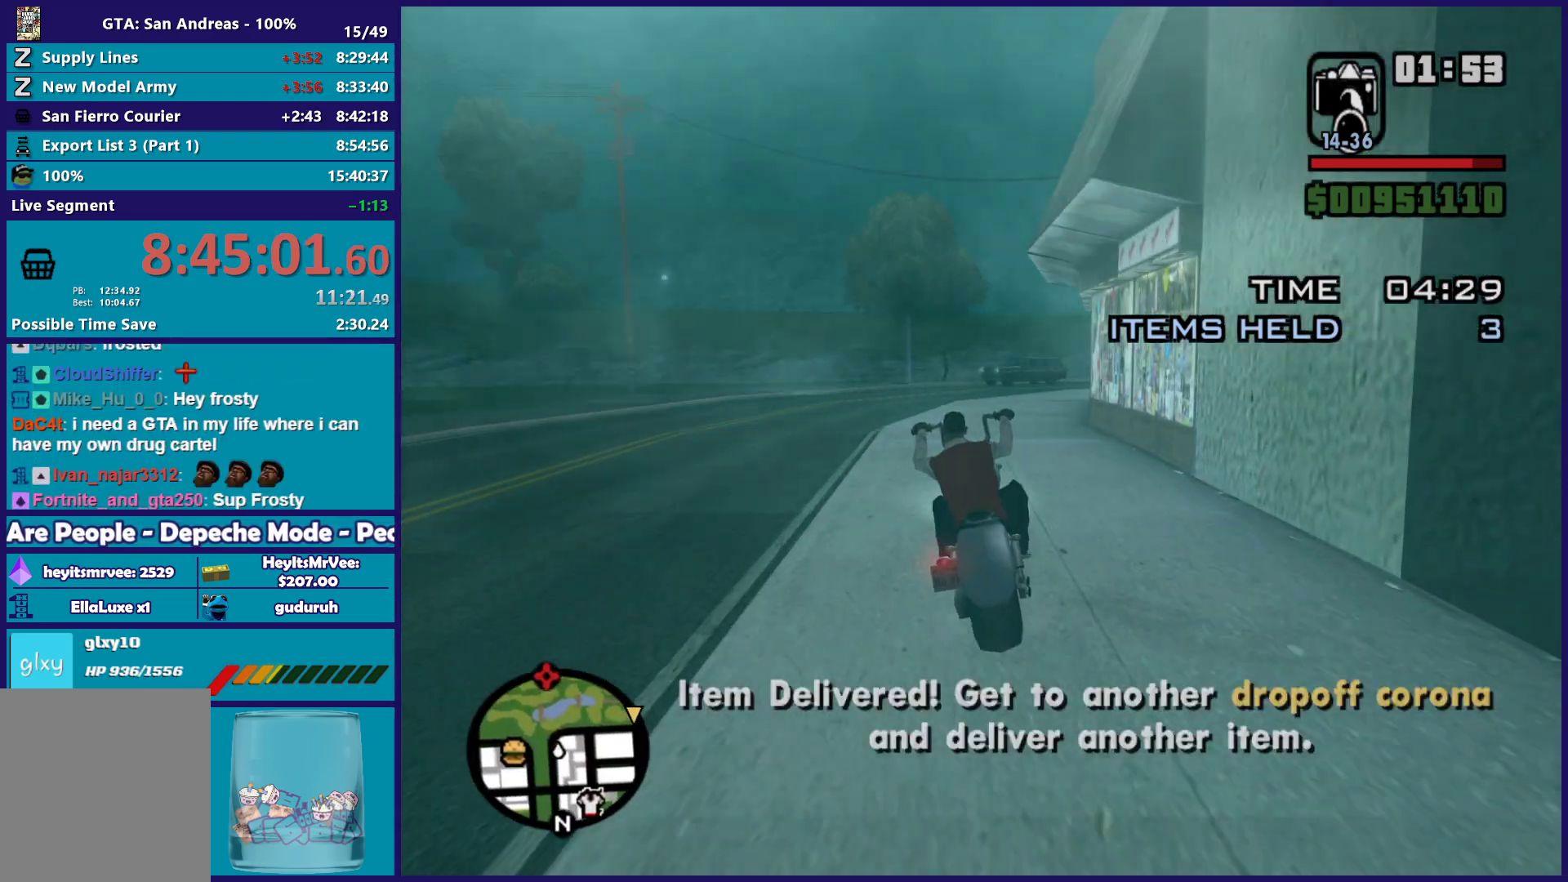
{"buttons": ["R2"], "left_stick": "center", "right_stick": "center", "button_events": [[217, "R2", "down"]]}